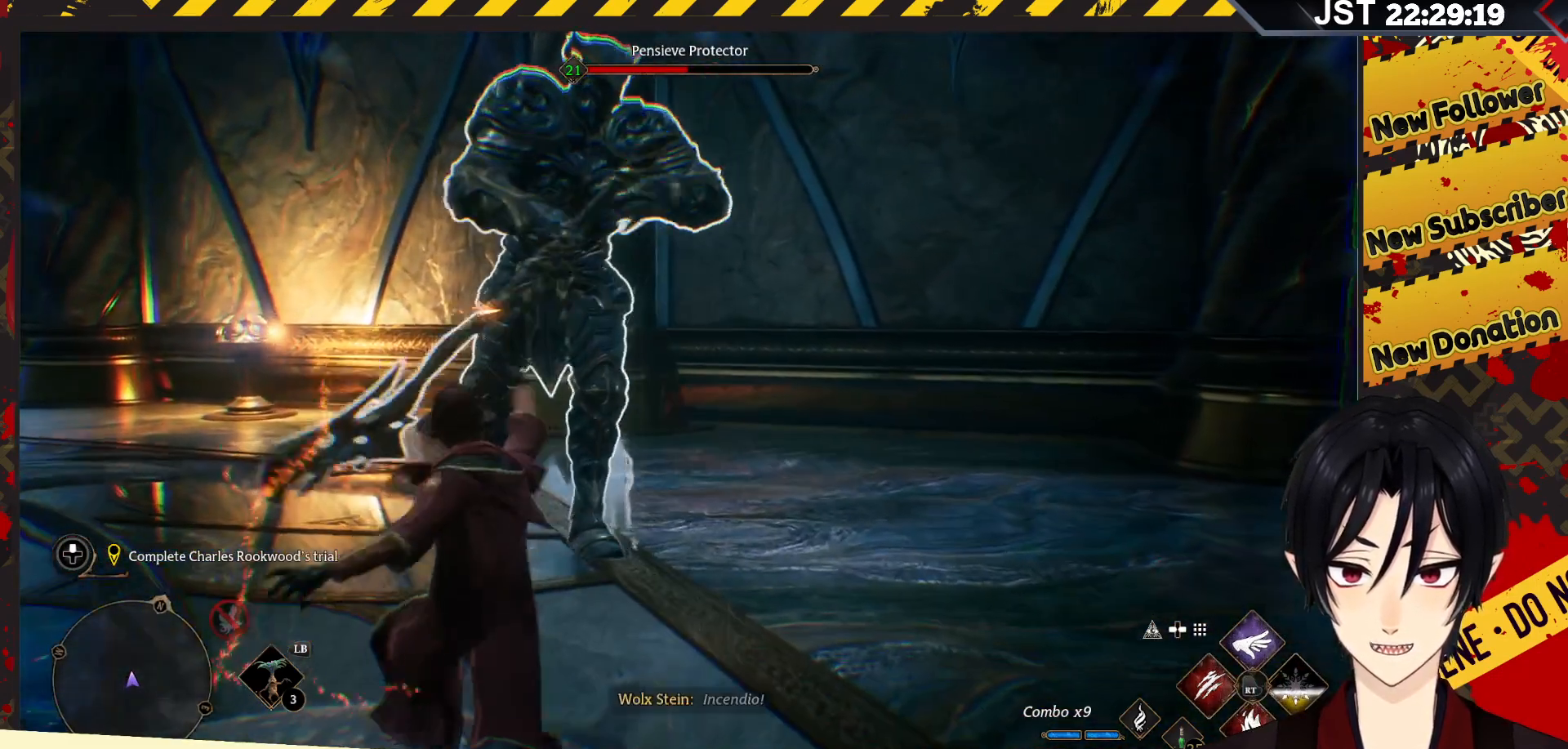
Gameplay with a controller (Xbox layout); each line is a JSON object with the inputs held at the frame after it. "events" lists button and stick changes between this image and that frame as [ms after this image, input, new state], when the widget could be followed in between.
{"buttons": ["R2"], "left_stick": "up-left", "right_stick": "center", "events": [[50, "A", "up"], [133, "A", "down"], [350, "A", "up"]]}
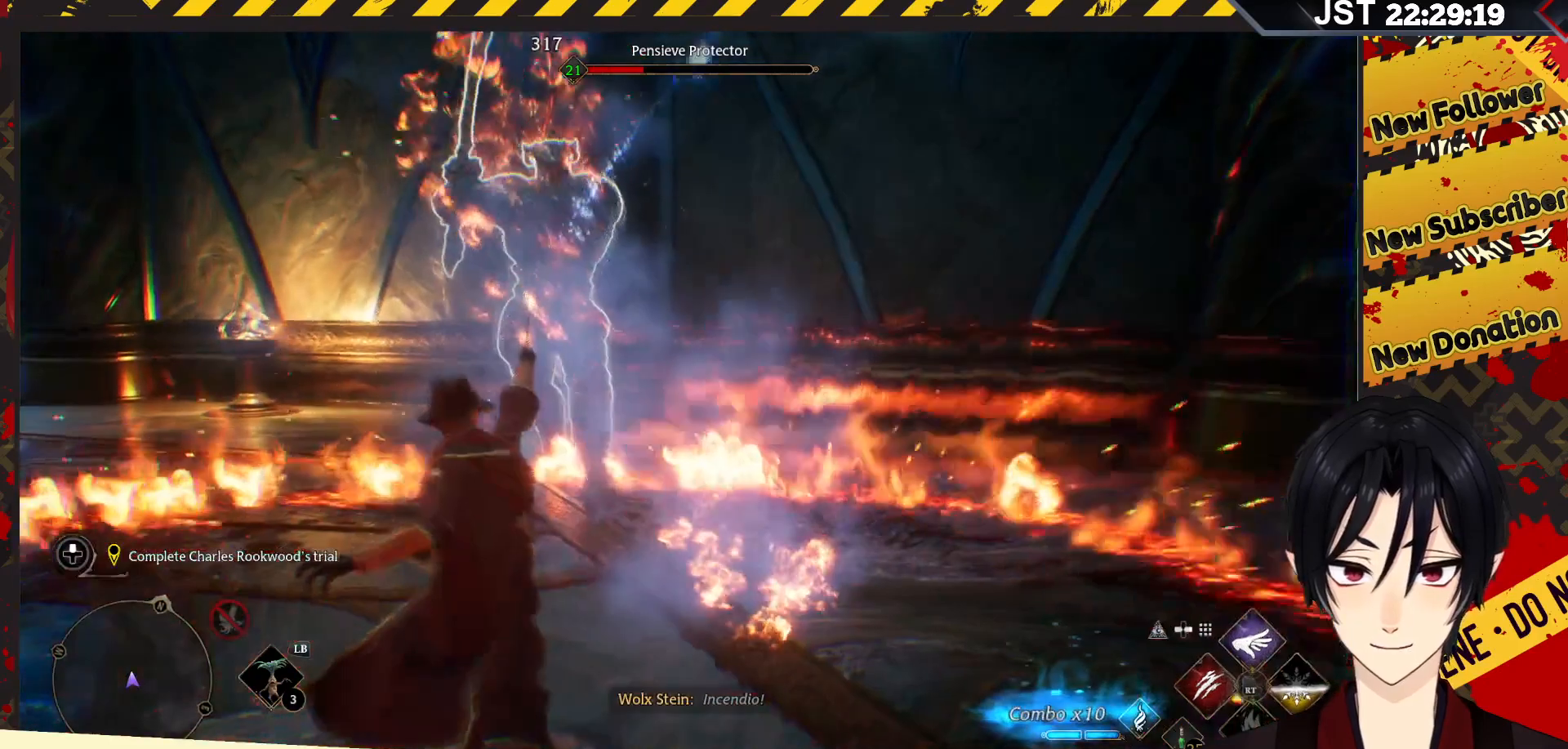
{"buttons": ["R2"], "left_stick": "up-left", "right_stick": "center", "events": [[283, "X", "down"], [417, "X", "up"]]}
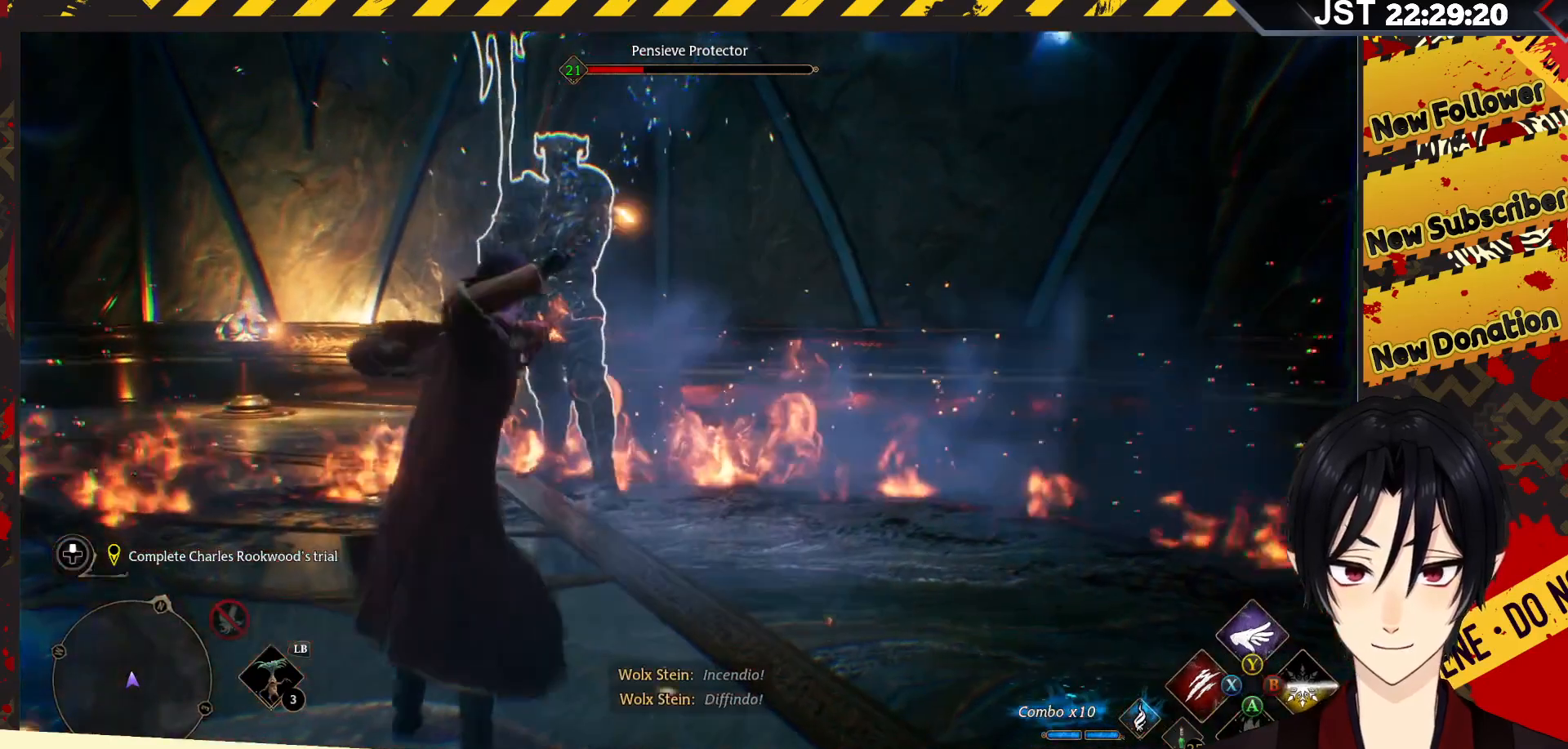
{"buttons": ["R2"], "left_stick": "up-left", "right_stick": "center", "events": []}
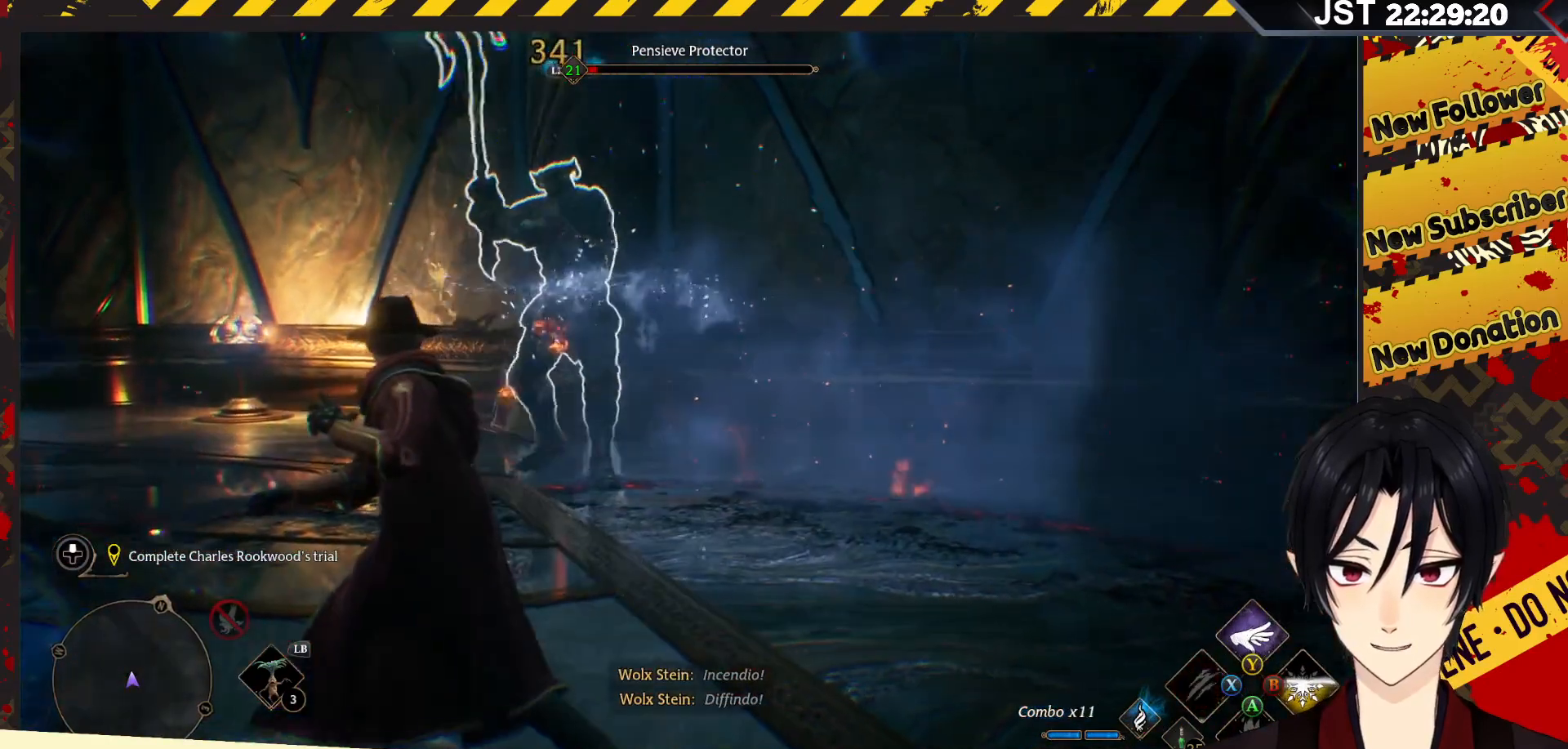
{"buttons": ["R2", "DPAD_RIGHT"], "left_stick": "center", "right_stick": "center", "events": [[200, "left_stick", "center"], [383, "DPAD_RIGHT", "down"]]}
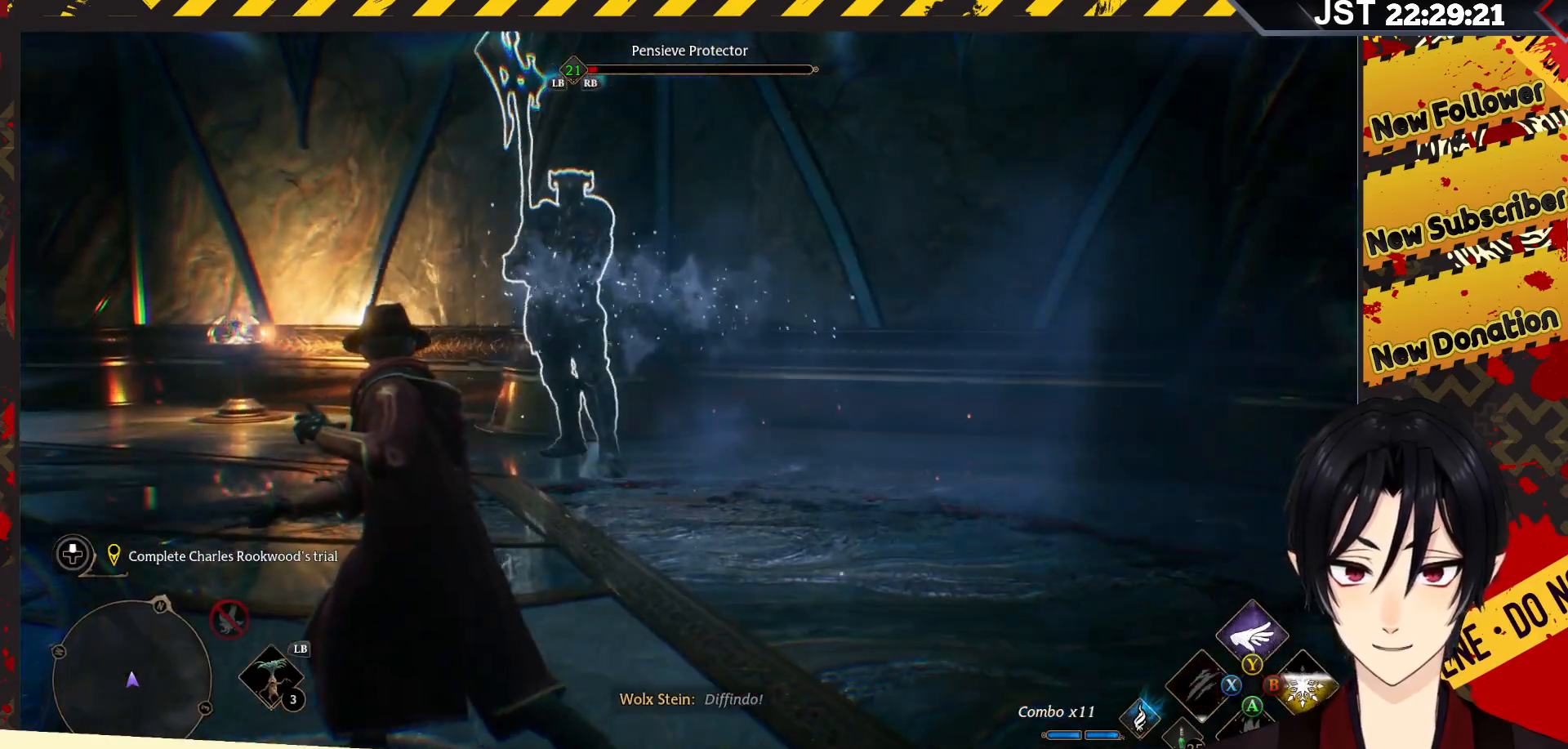
{"buttons": ["R2"], "left_stick": "center", "right_stick": "center", "events": [[33, "DPAD_RIGHT", "up"], [283, "DPAD_UP", "down"], [350, "DPAD_LEFT", "down"], [367, "DPAD_LEFT", "up"], [417, "DPAD_UP", "up"]]}
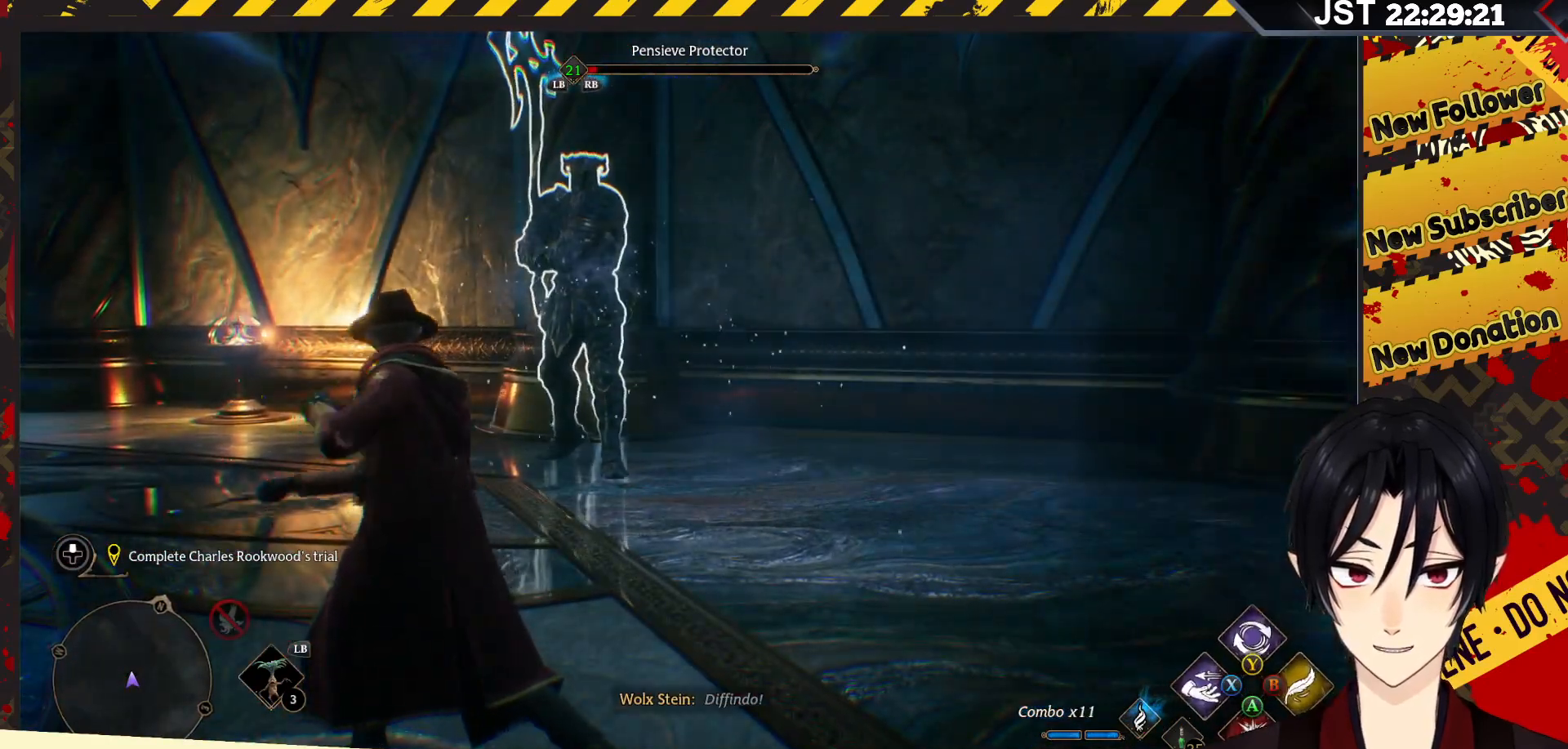
{"buttons": ["R2"], "left_stick": "center", "right_stick": "center", "events": [[100, "Y", "down"], [267, "Y", "up"]]}
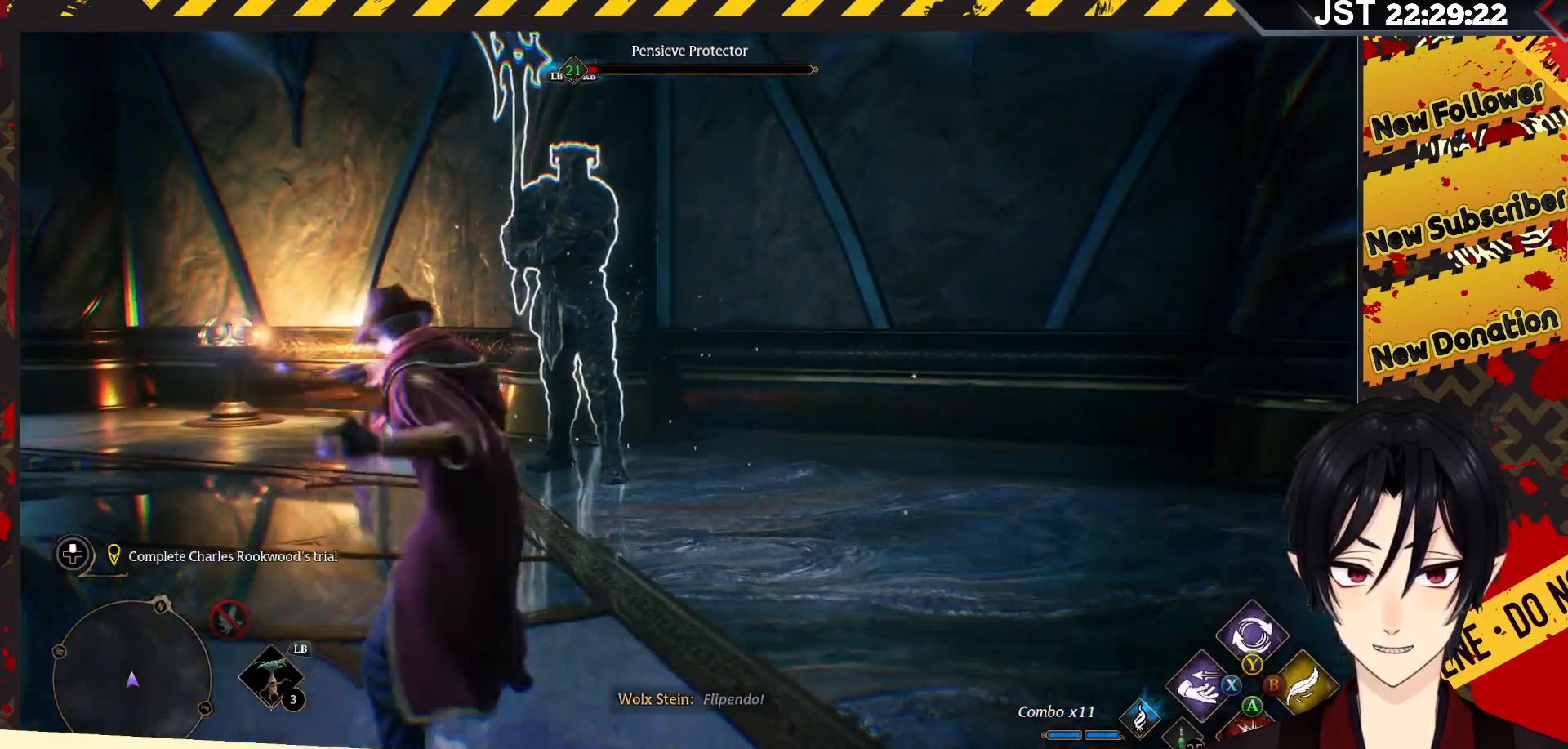
{"buttons": ["R2"], "left_stick": "center", "right_stick": "center", "events": [[400, "A", "down"], [500, "A", "up"]]}
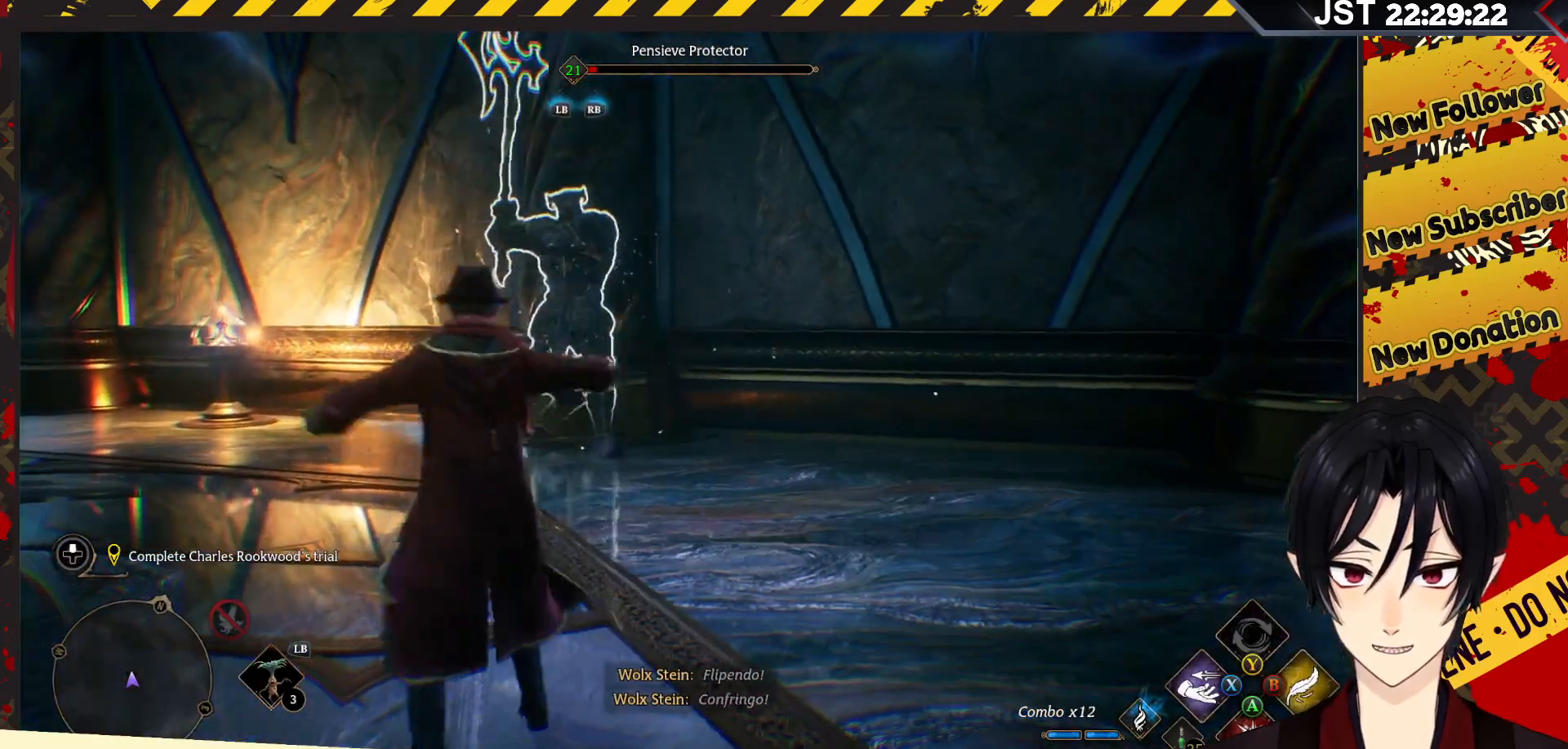
{"buttons": ["R2"], "left_stick": "center", "right_stick": "center", "events": [[133, "A", "down"], [267, "A", "up"]]}
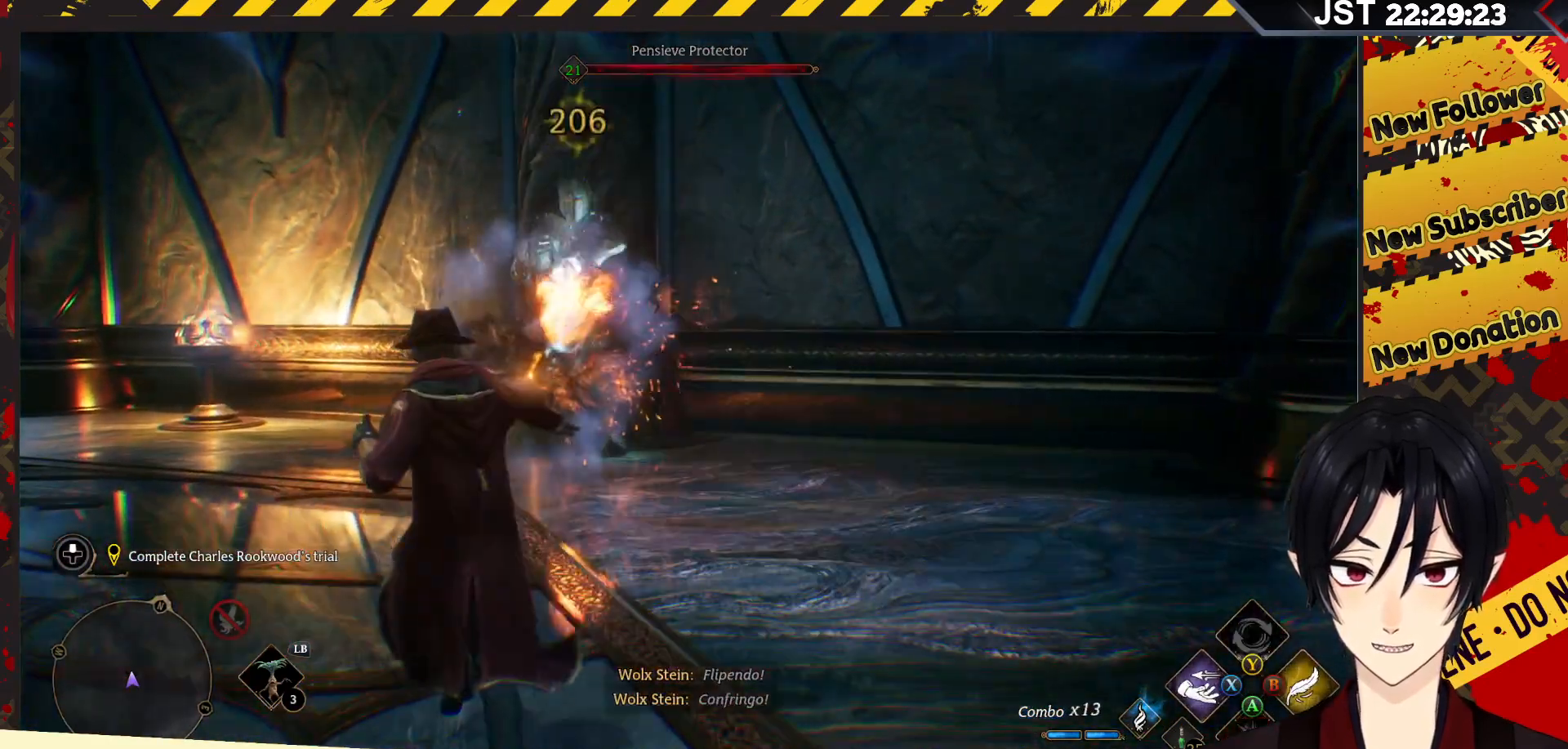
{"buttons": ["R2"], "left_stick": "center", "right_stick": "center", "events": []}
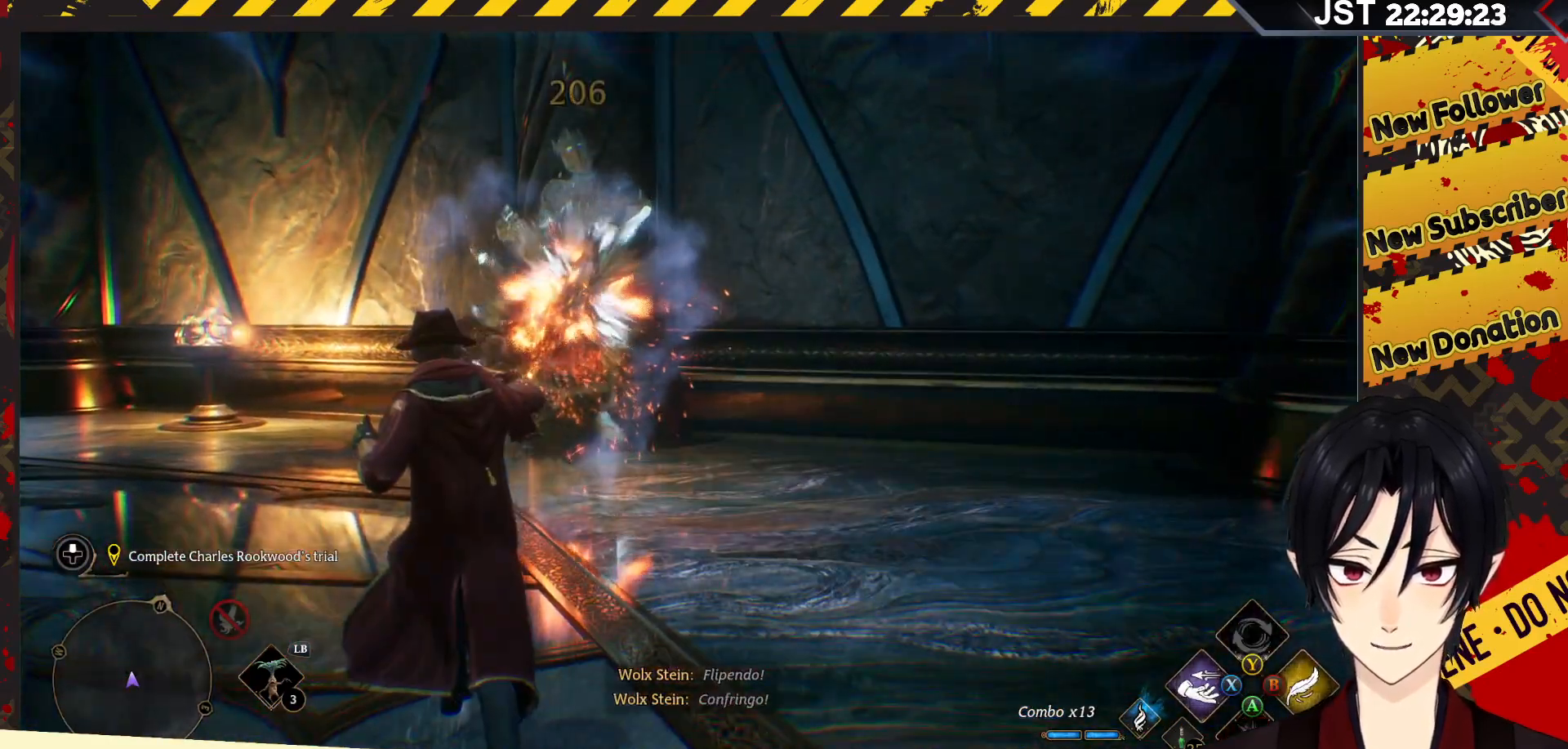
{"buttons": [], "left_stick": "center", "right_stick": "center", "events": [[167, "R2", "up"]]}
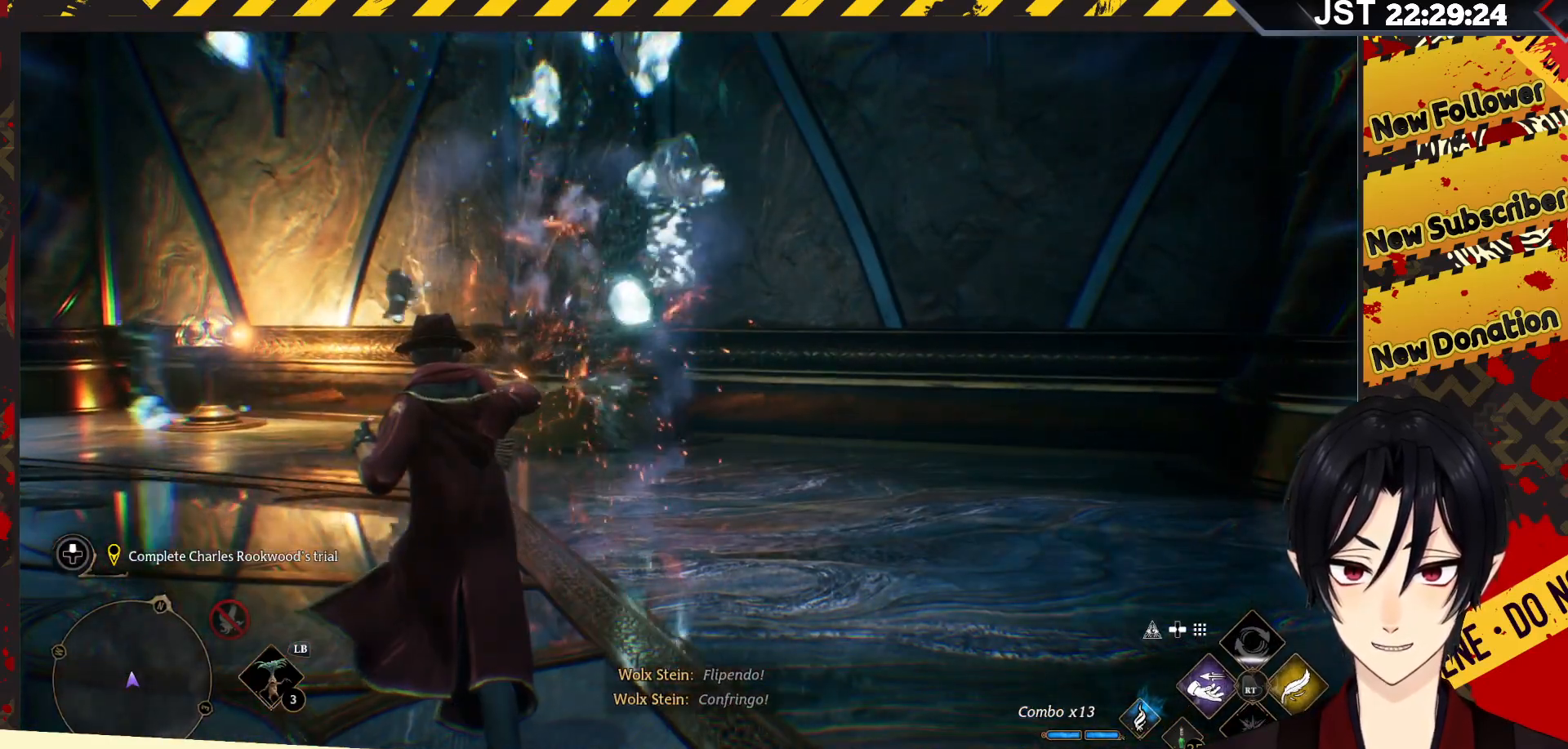
{"buttons": [], "left_stick": "up", "right_stick": "left", "events": [[50, "right_stick", "left"], [483, "left_stick", "up"]]}
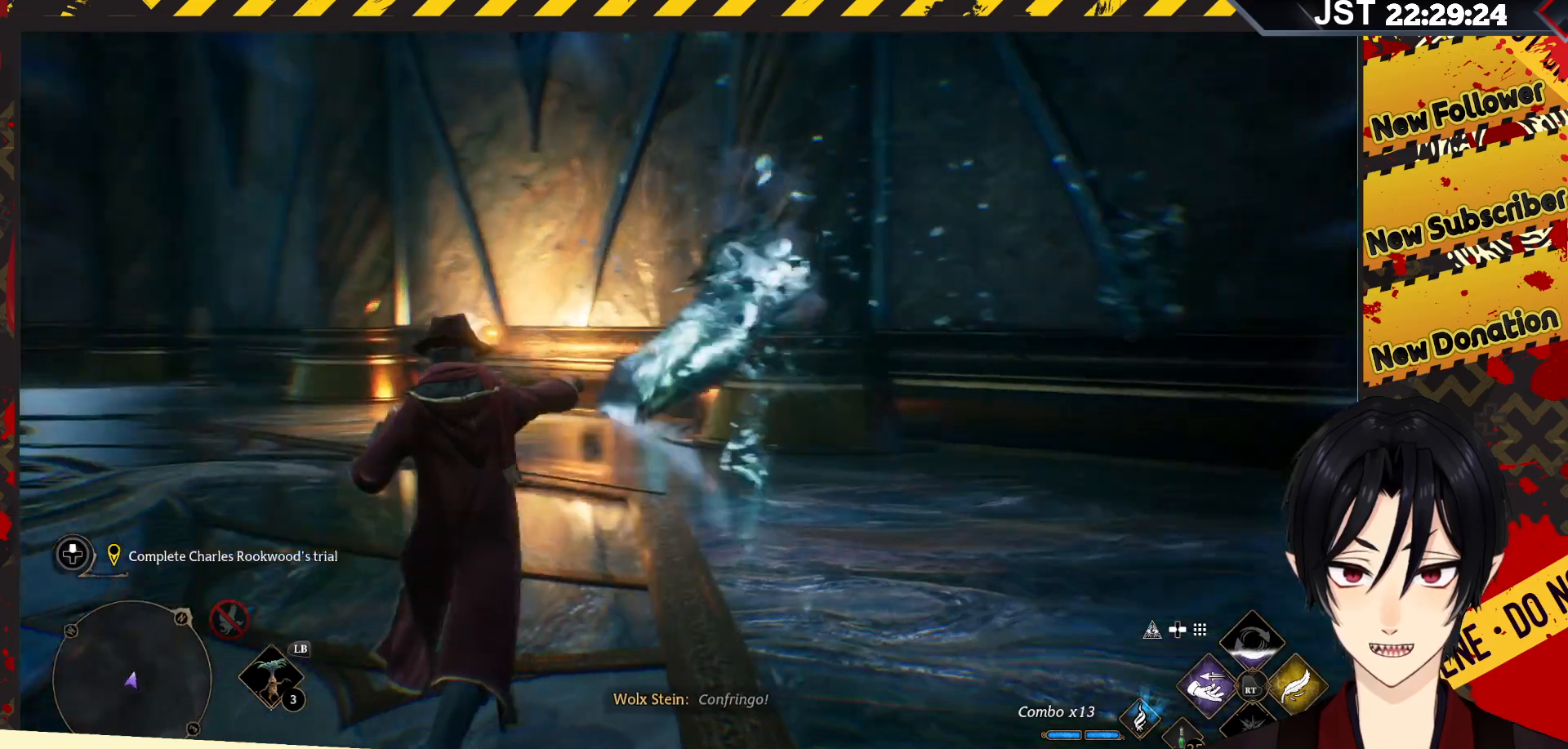
{"buttons": [], "left_stick": "up", "right_stick": "left", "events": []}
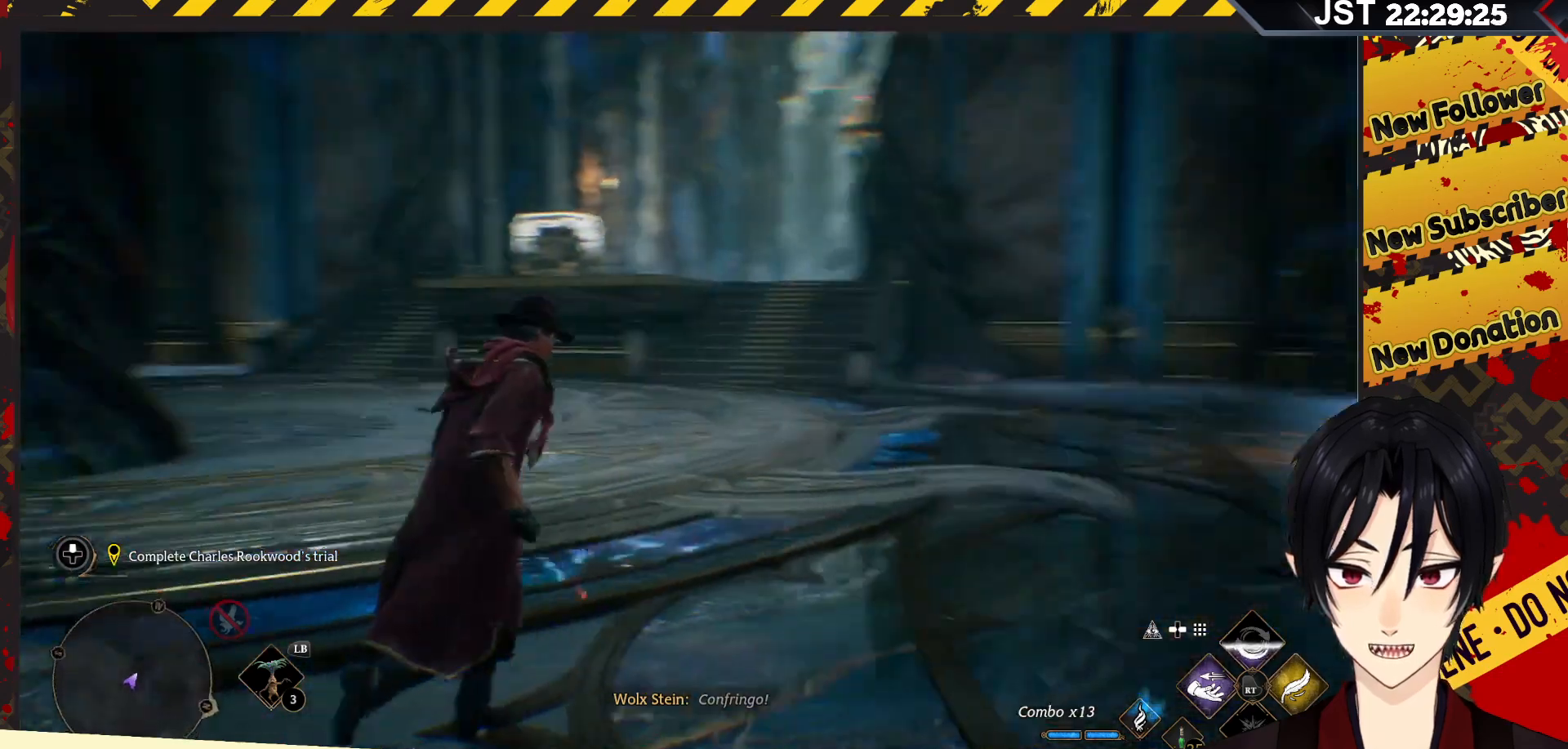
{"buttons": [], "left_stick": "up", "right_stick": "center", "events": [[33, "right_stick", "center"]]}
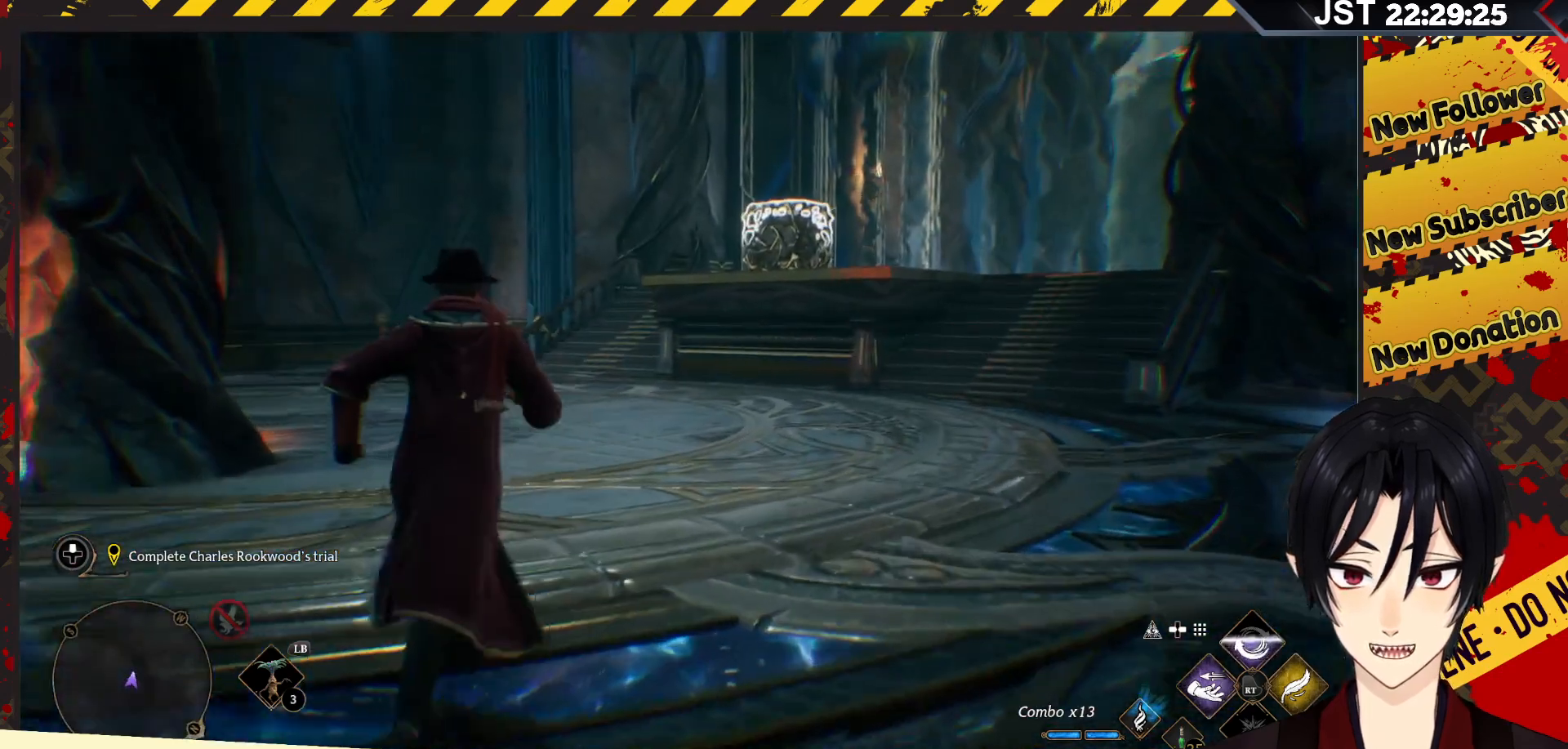
{"buttons": [], "left_stick": "up", "right_stick": "left", "events": [[467, "right_stick", "left"]]}
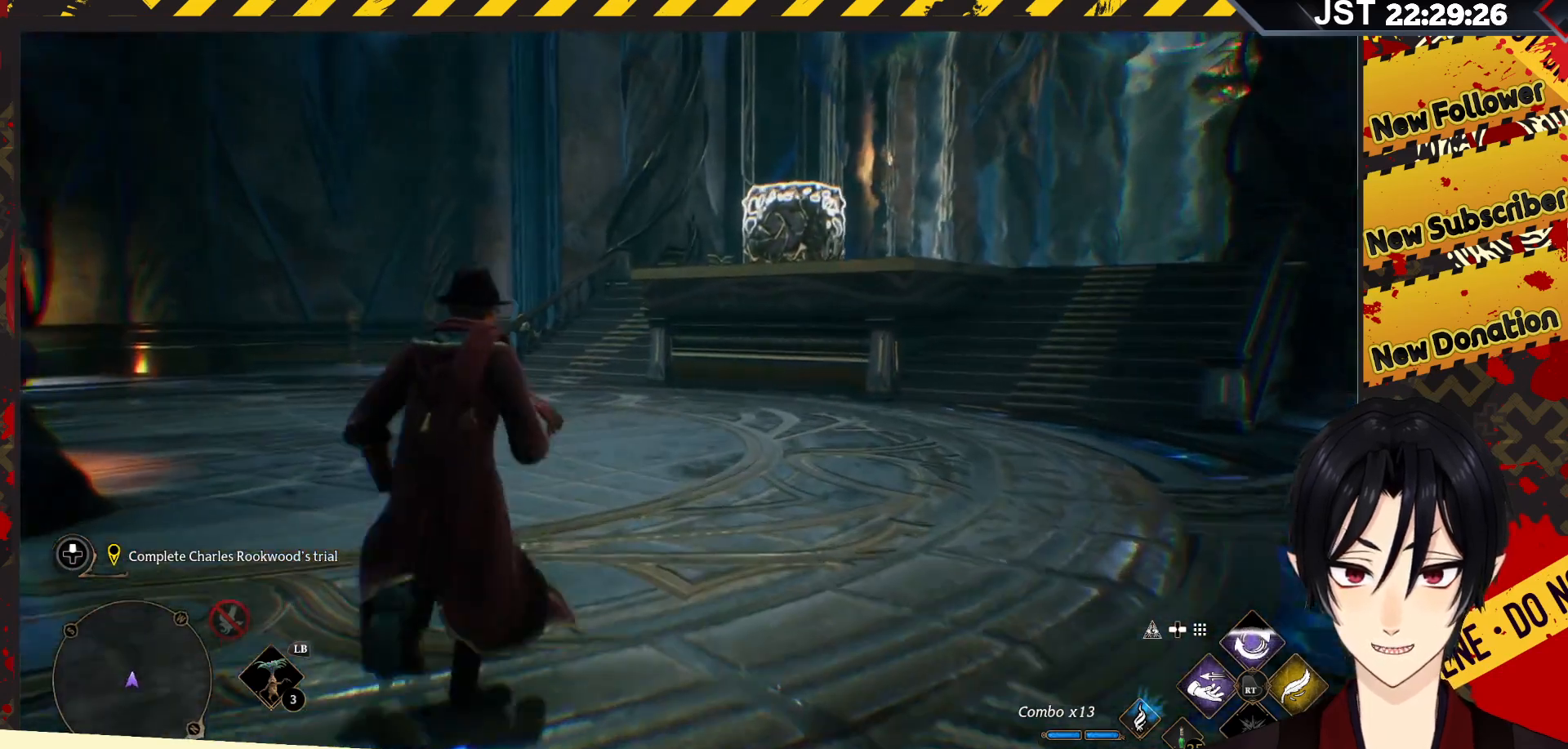
{"buttons": [], "left_stick": "up-right", "right_stick": "left", "events": [[333, "left_stick", "up-right"]]}
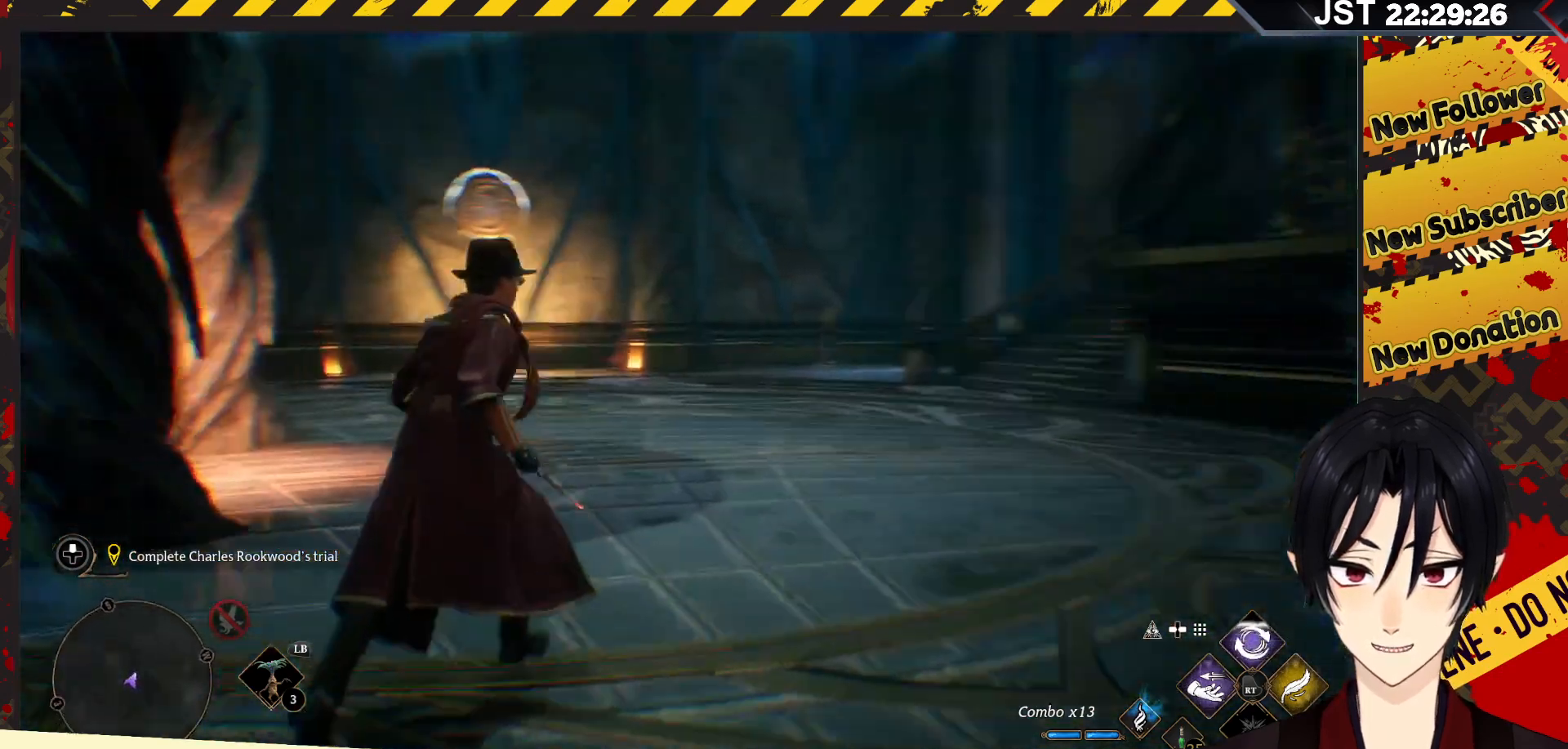
{"buttons": ["R2"], "left_stick": "center", "right_stick": "center", "events": [[200, "right_stick", "center"], [250, "left_stick", "center"], [417, "R2", "down"]]}
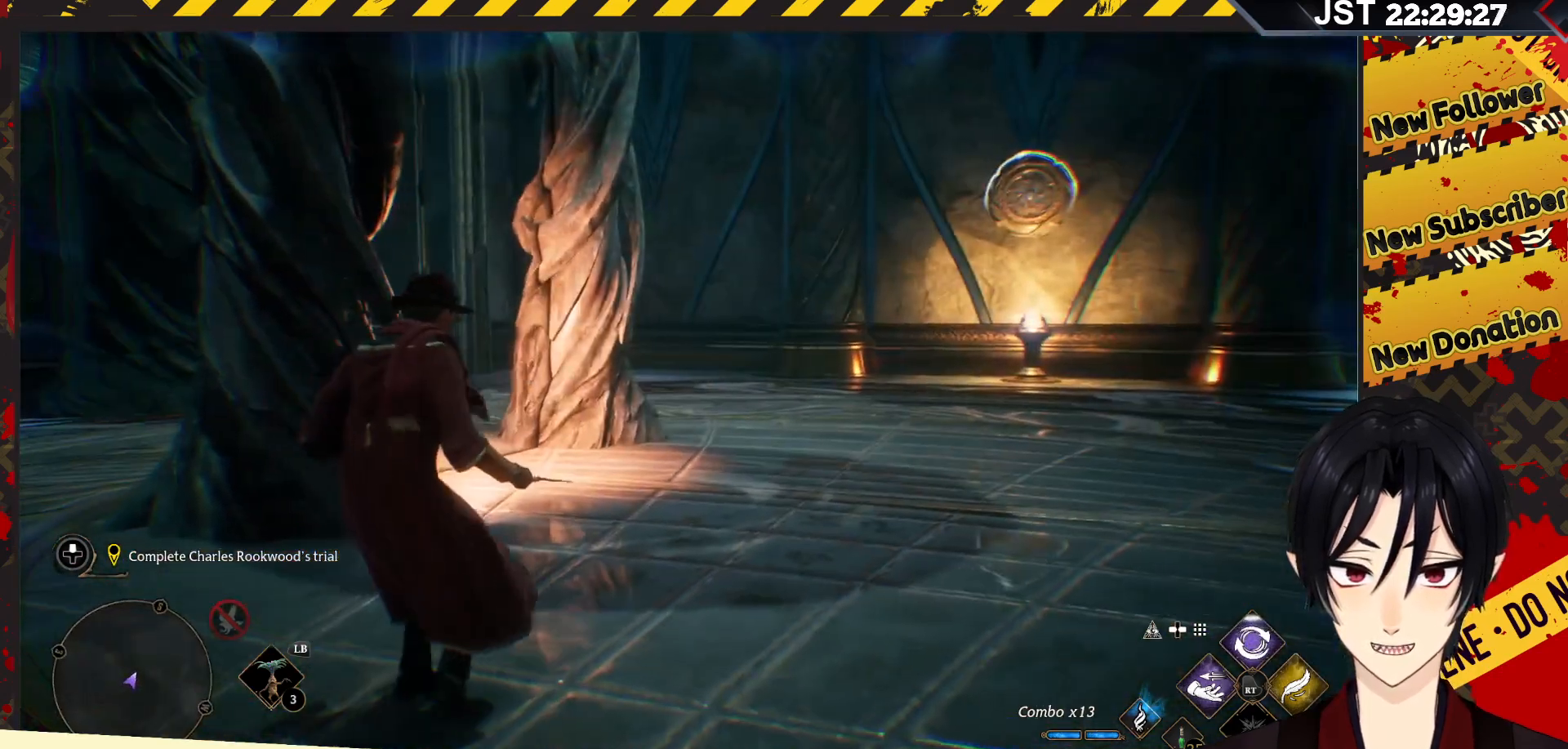
{"buttons": ["R2"], "left_stick": "center", "right_stick": "center", "events": [[267, "DPAD_RIGHT", "down"], [417, "DPAD_RIGHT", "up"]]}
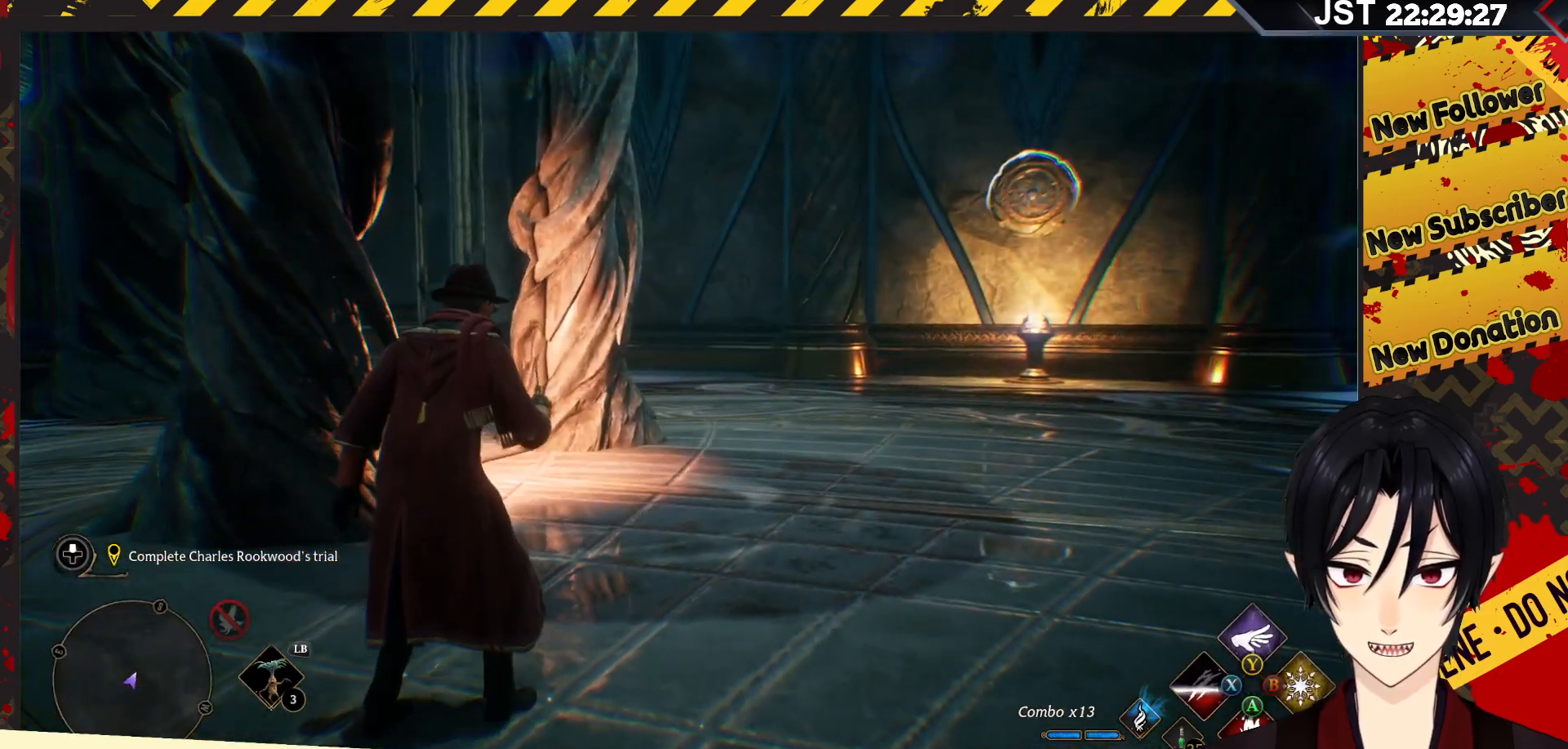
{"buttons": [], "left_stick": "center", "right_stick": "left", "events": [[217, "R2", "up"], [267, "right_stick", "left"]]}
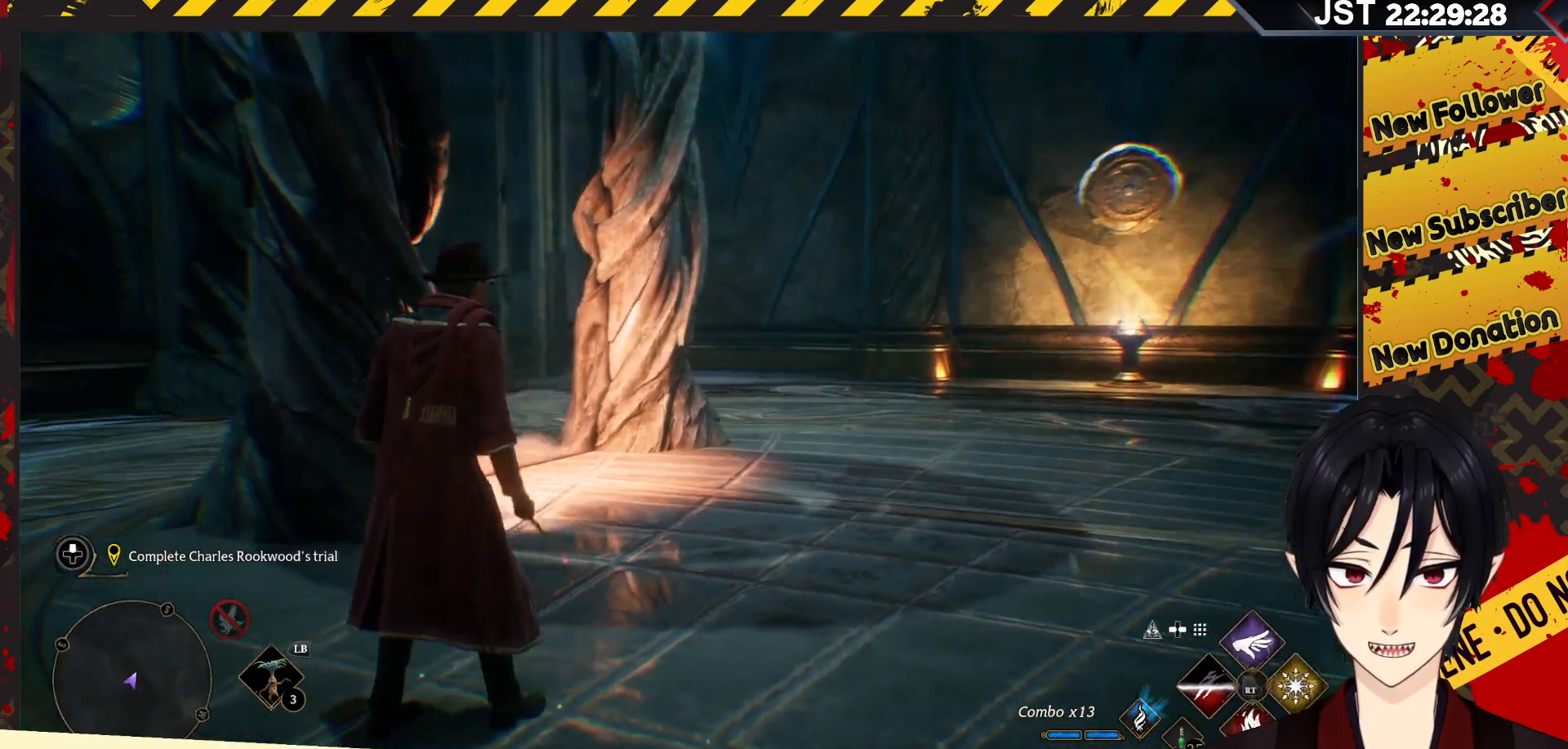
{"buttons": [], "left_stick": "up-left", "right_stick": "center", "events": [[200, "left_stick", "up-left"], [283, "right_stick", "center"]]}
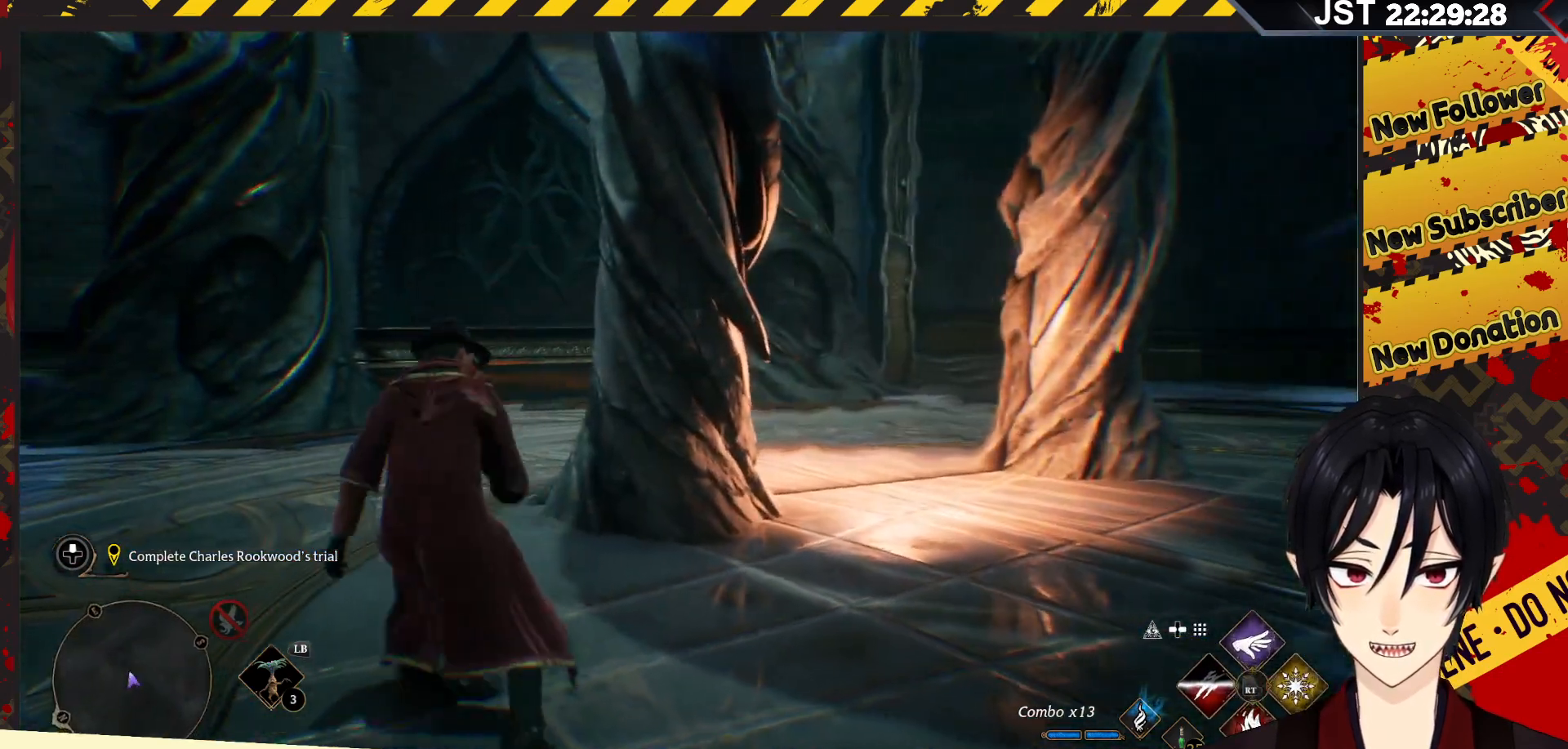
{"buttons": [], "left_stick": "up-left", "right_stick": "center", "events": []}
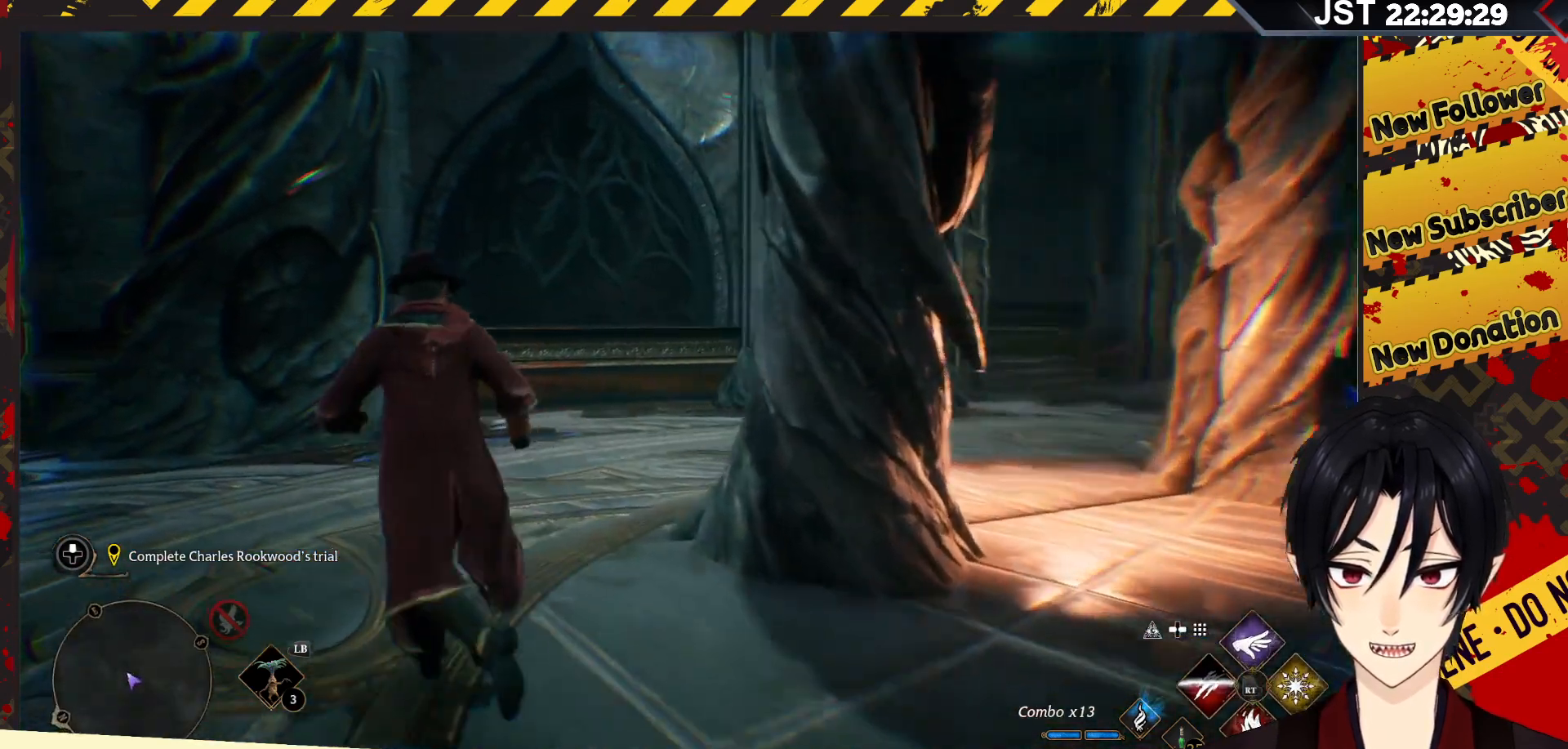
{"buttons": [], "left_stick": "up", "right_stick": "right", "events": [[333, "left_stick", "up"], [383, "right_stick", "right"]]}
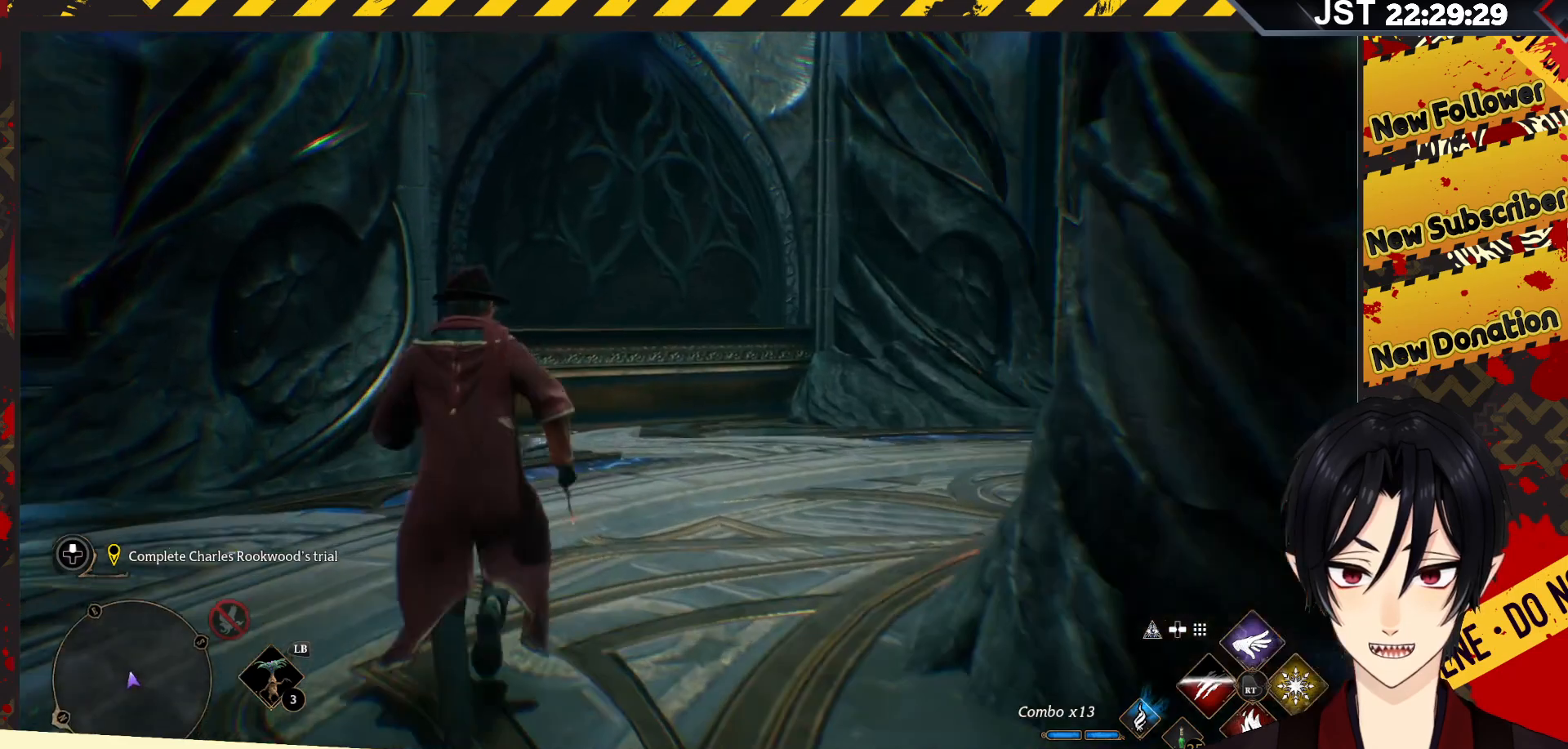
{"buttons": [], "left_stick": "up", "right_stick": "right", "events": []}
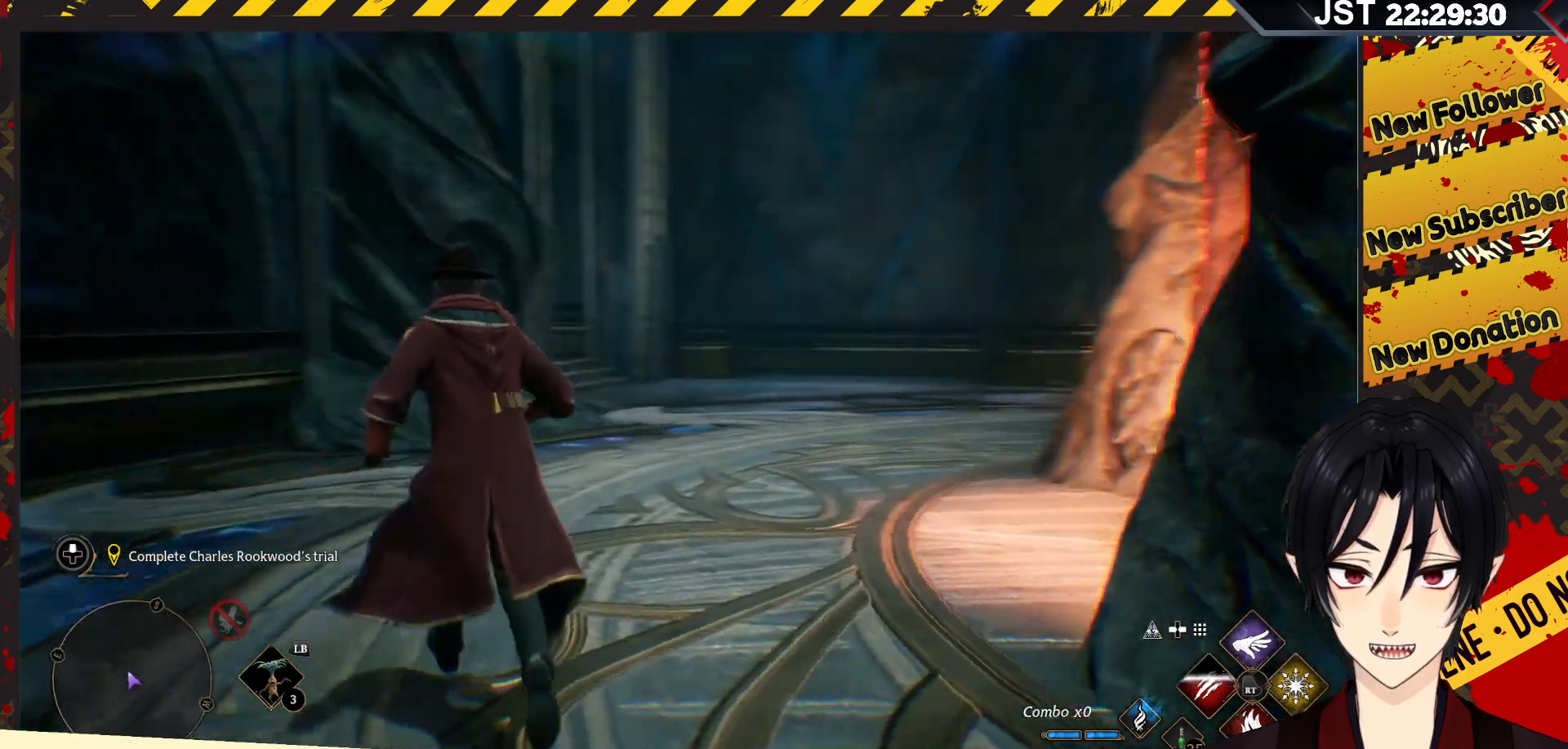
{"buttons": [], "left_stick": "up", "right_stick": "center", "events": [[150, "right_stick", "center"]]}
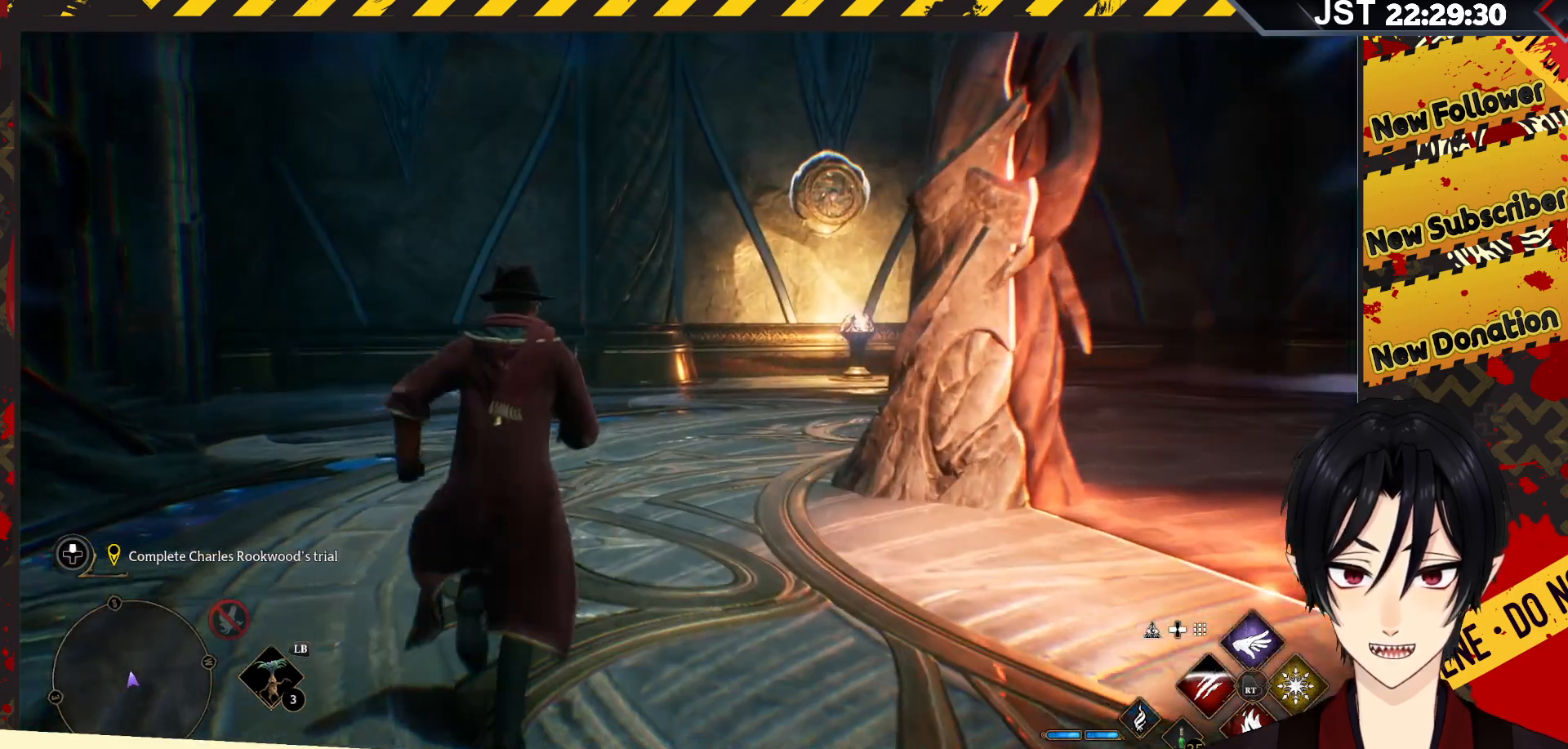
{"buttons": [], "left_stick": "up", "right_stick": "center", "events": []}
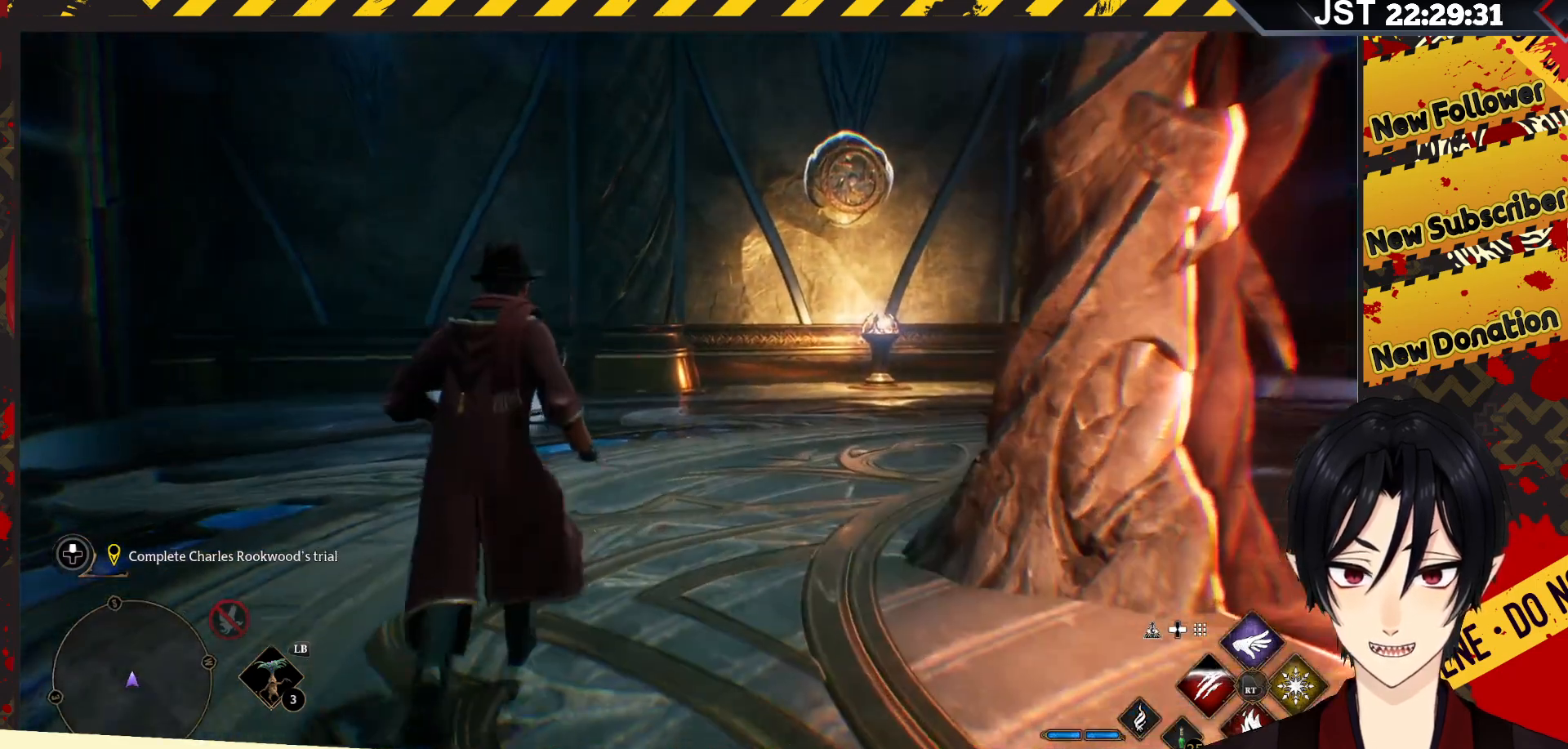
{"buttons": [], "left_stick": "up-right", "right_stick": "left", "events": [[83, "right_stick", "left"], [333, "left_stick", "up-right"]]}
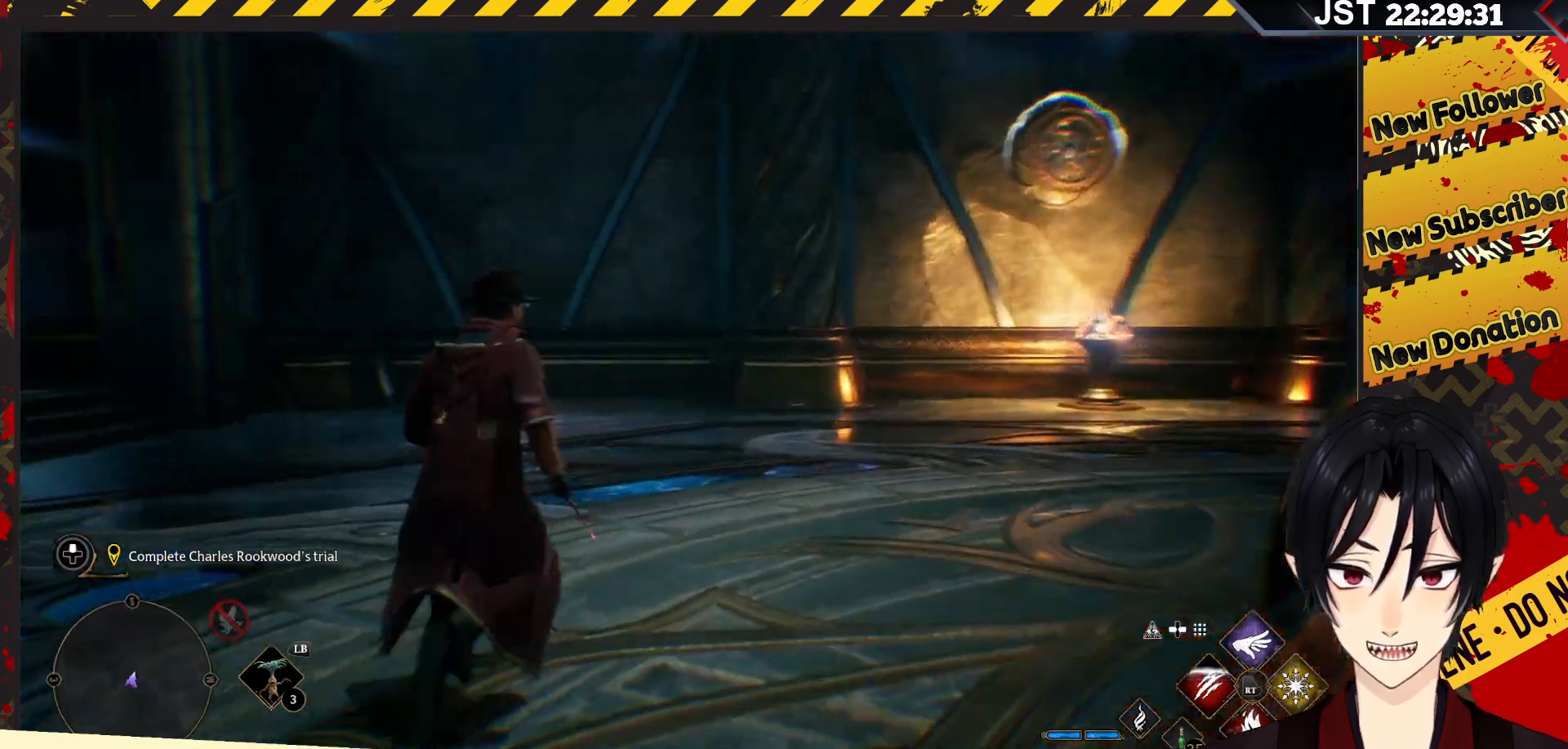
{"buttons": [], "left_stick": "up-right", "right_stick": "center", "events": [[217, "right_stick", "up-left"], [417, "right_stick", "center"]]}
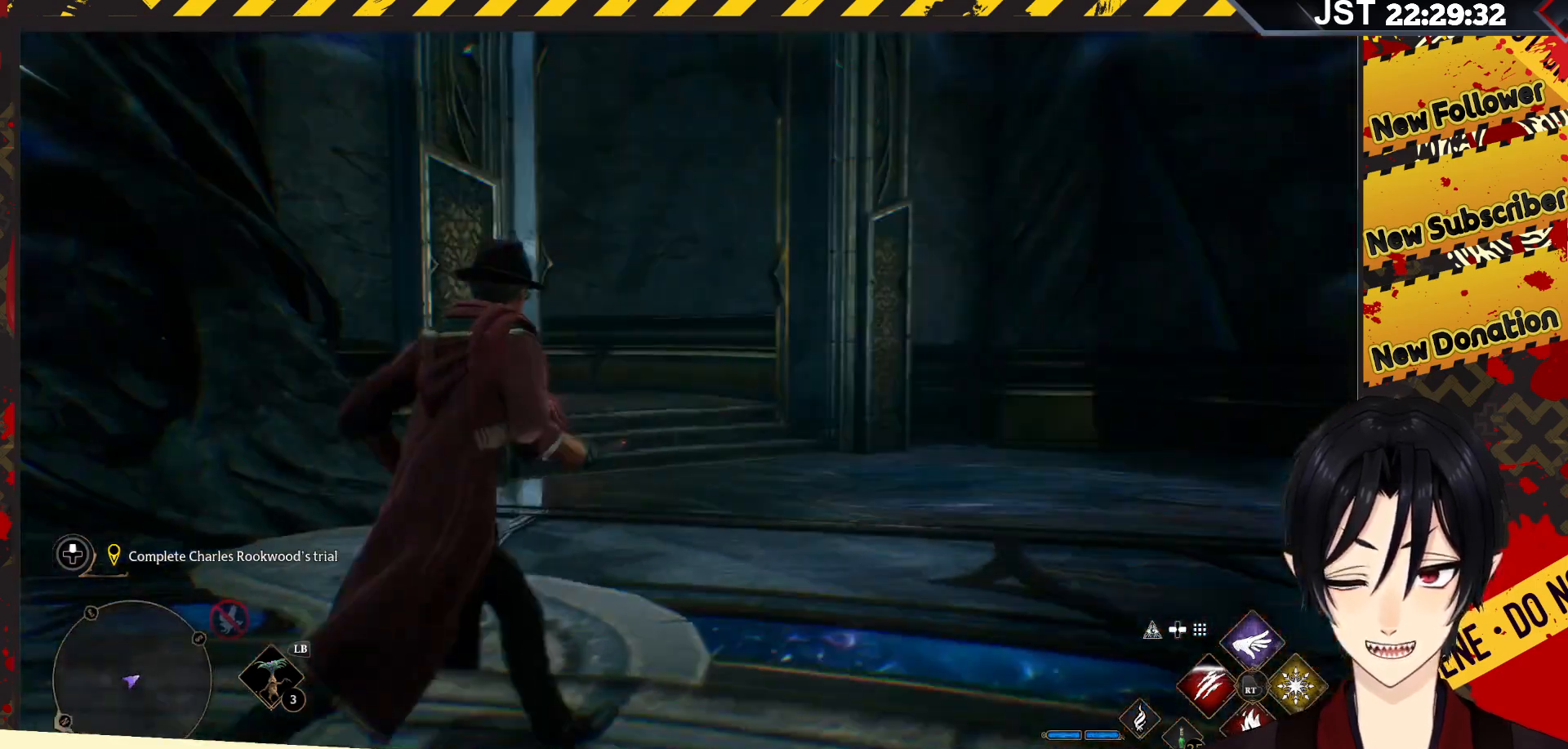
{"buttons": [], "left_stick": "up-right", "right_stick": "left", "events": [[133, "right_stick", "left"]]}
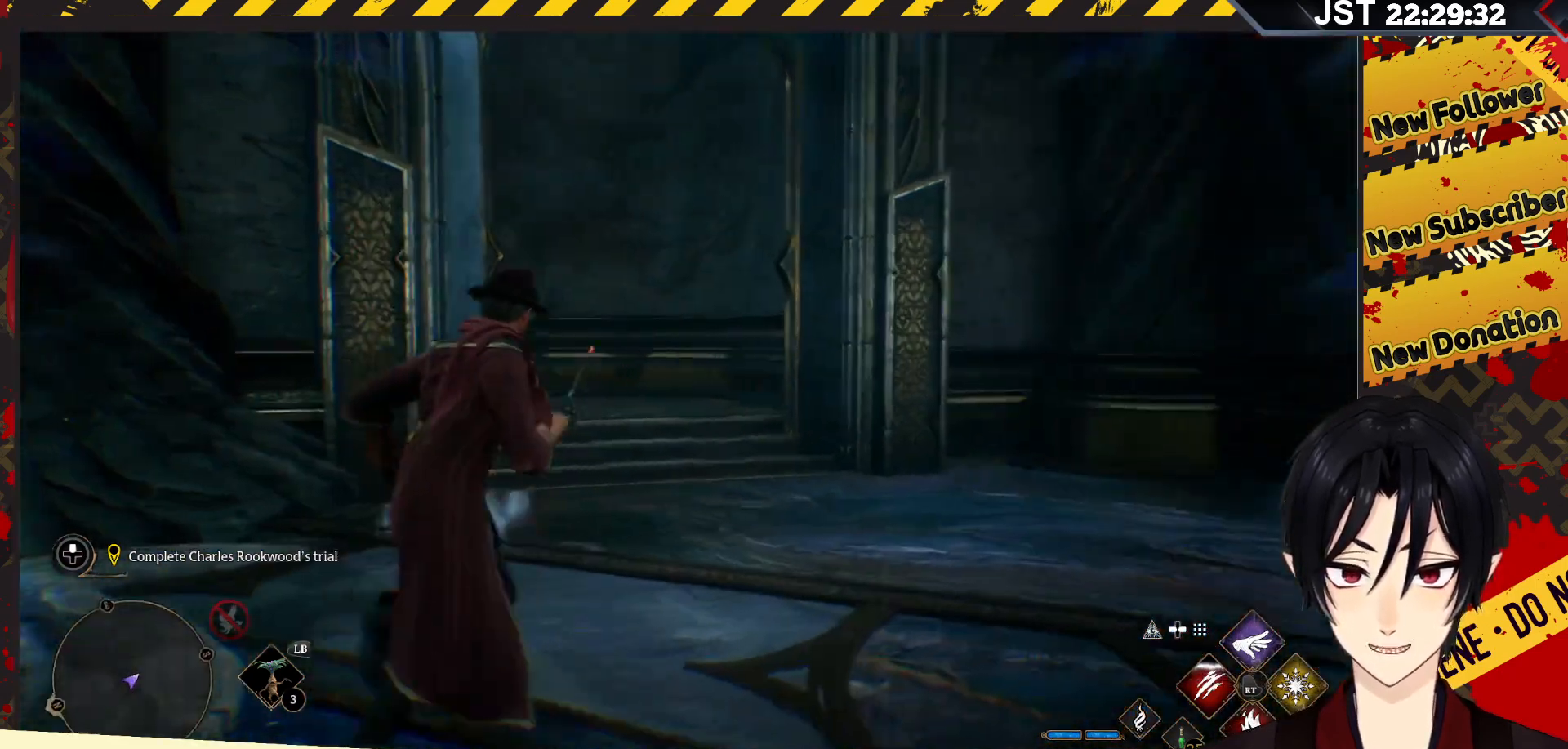
{"buttons": [], "left_stick": "down-left", "right_stick": "left", "events": [[200, "left_stick", "down-right"], [267, "left_stick", "down"], [433, "left_stick", "down-left"]]}
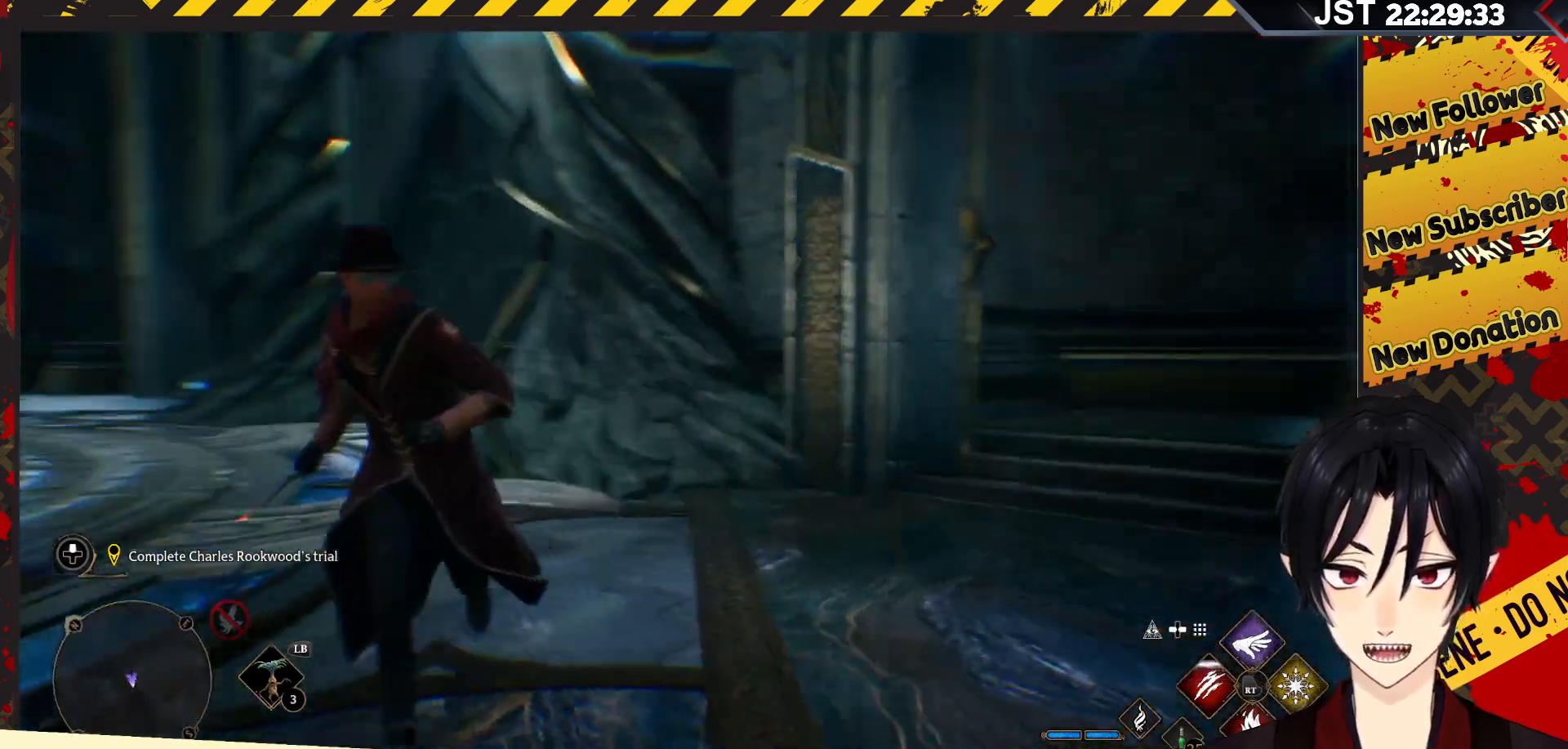
{"buttons": [], "left_stick": "center", "right_stick": "center", "events": [[183, "left_stick", "center"], [367, "DPAD_LEFT", "down"], [433, "right_stick", "center"], [483, "DPAD_LEFT", "up"]]}
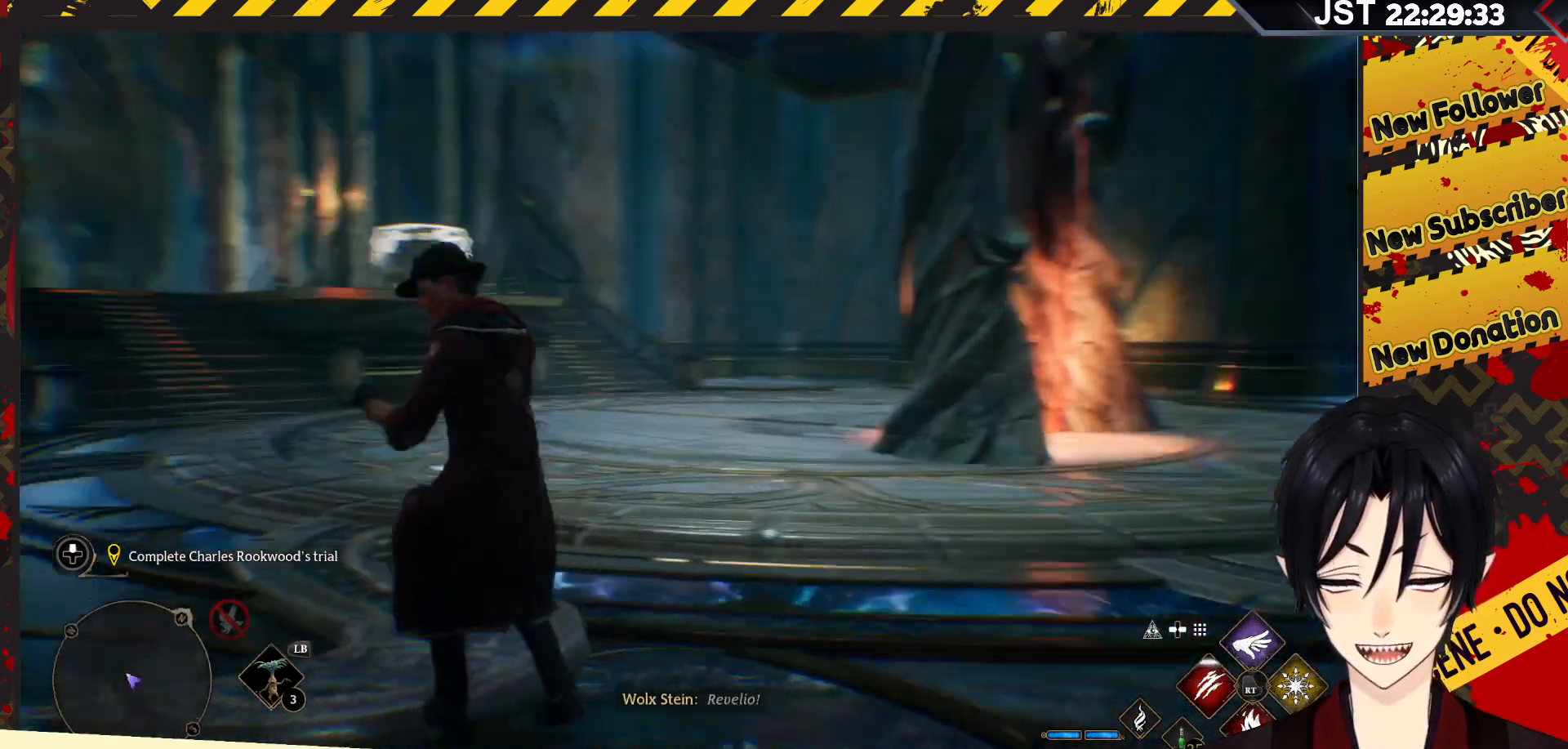
{"buttons": [], "left_stick": "center", "right_stick": "left", "events": [[300, "right_stick", "left"]]}